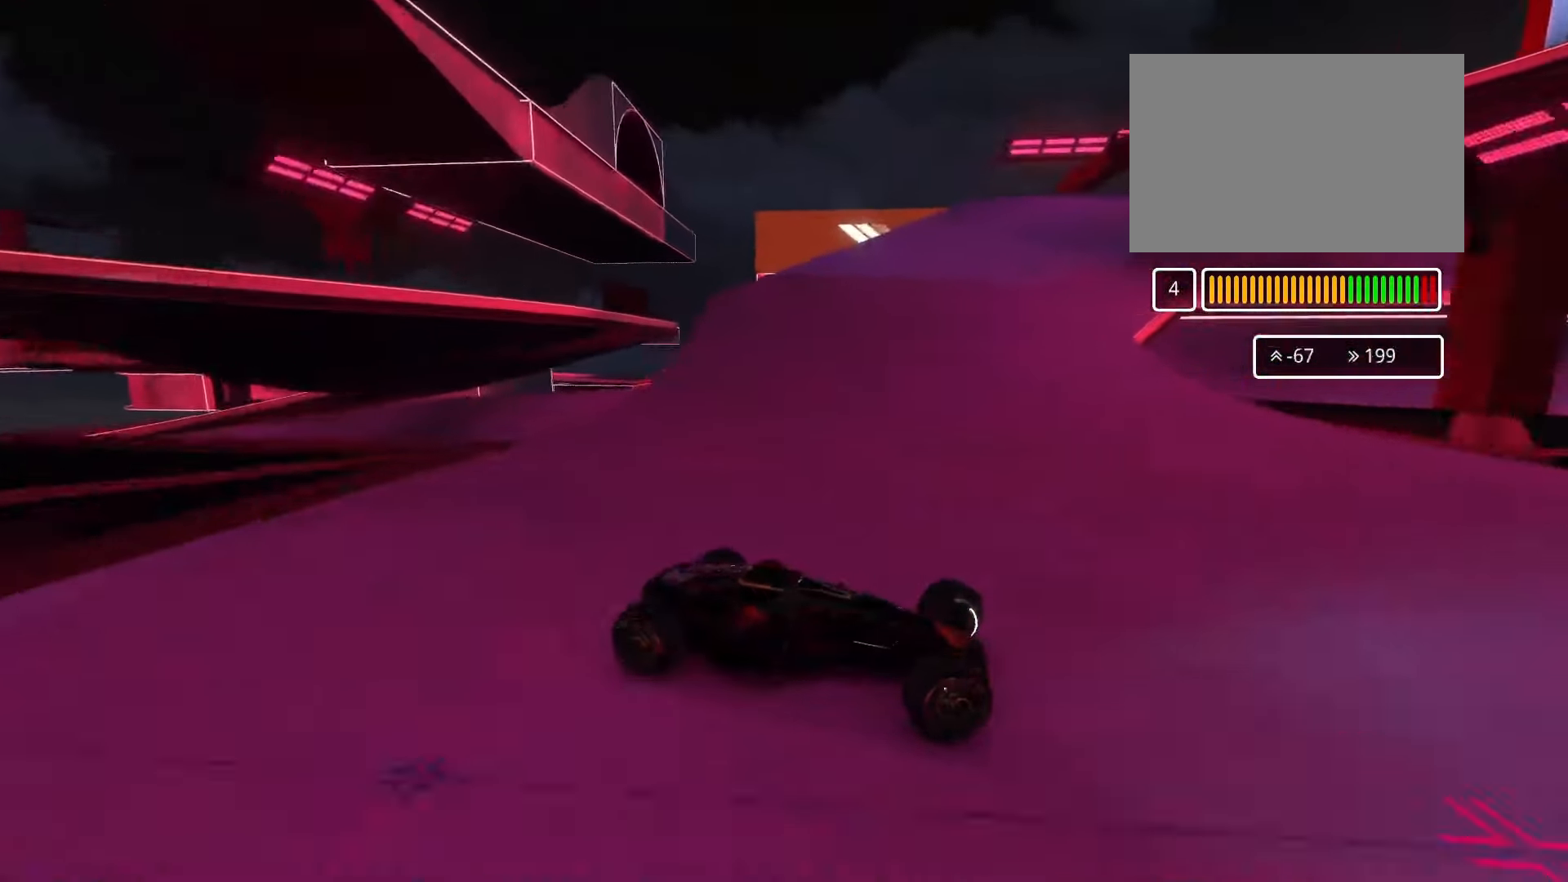
Gameplay with keyboard; each line is a JSON object with the keys held at the frame after it. "events" lists presses ("down") and releases ("up") of "down", "left", "right" and "up" between this image and that frame as [ms after this image, input, new state], when the widget could be followed in between. No other keys are recorded. Mouse input is not recorded.
{"keys": ["left", "up"], "events": [[67, "down", "up"], [267, "down", "down"], [367, "down", "up"]]}
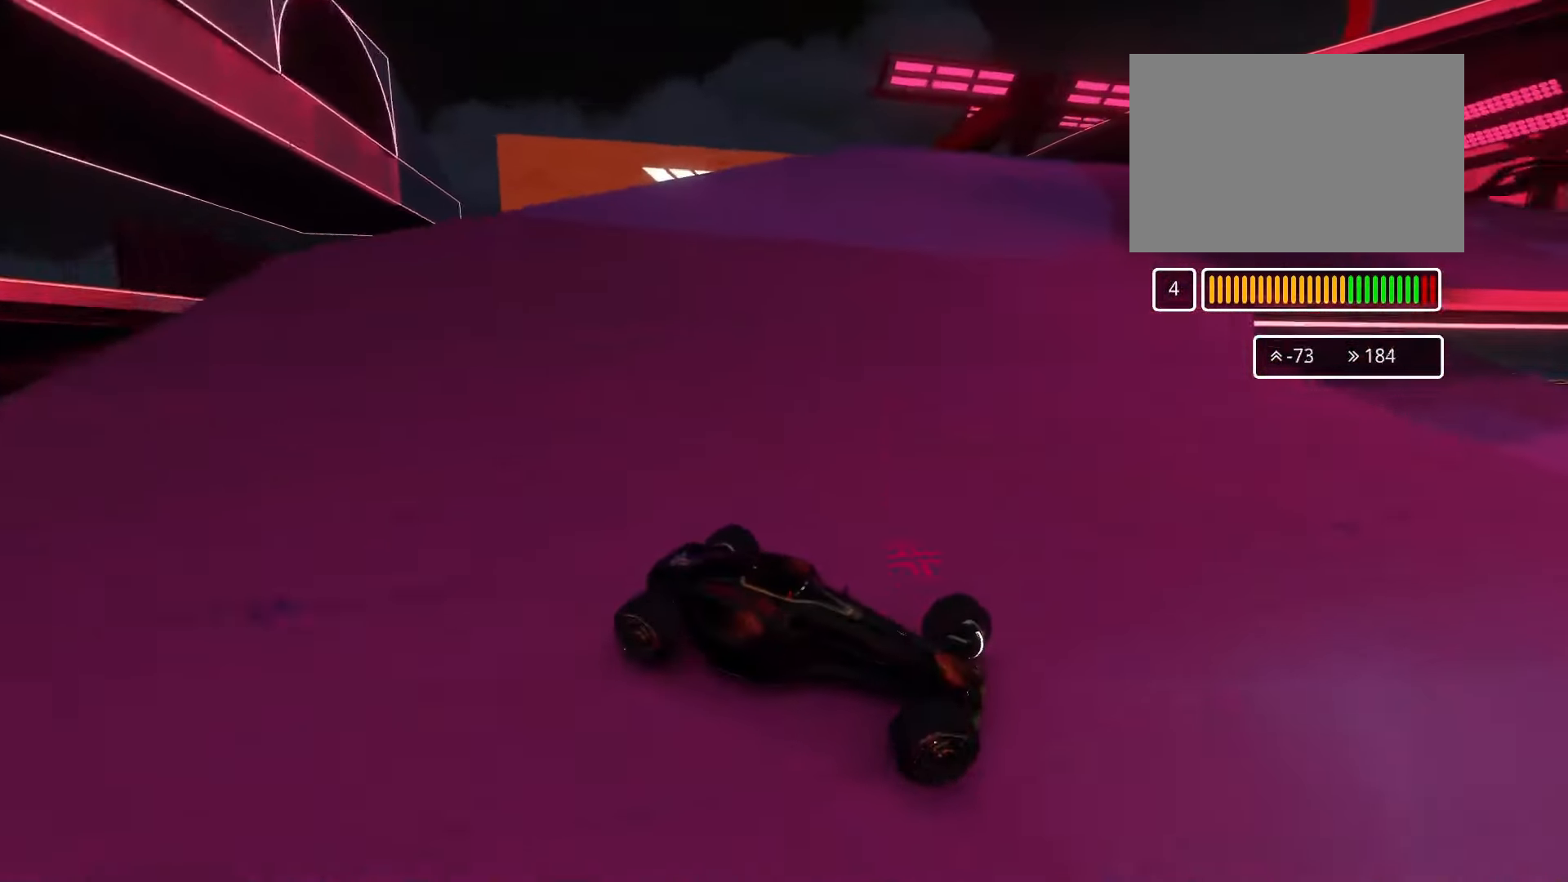
{"keys": ["down", "left", "up"], "events": [[367, "down", "down"]]}
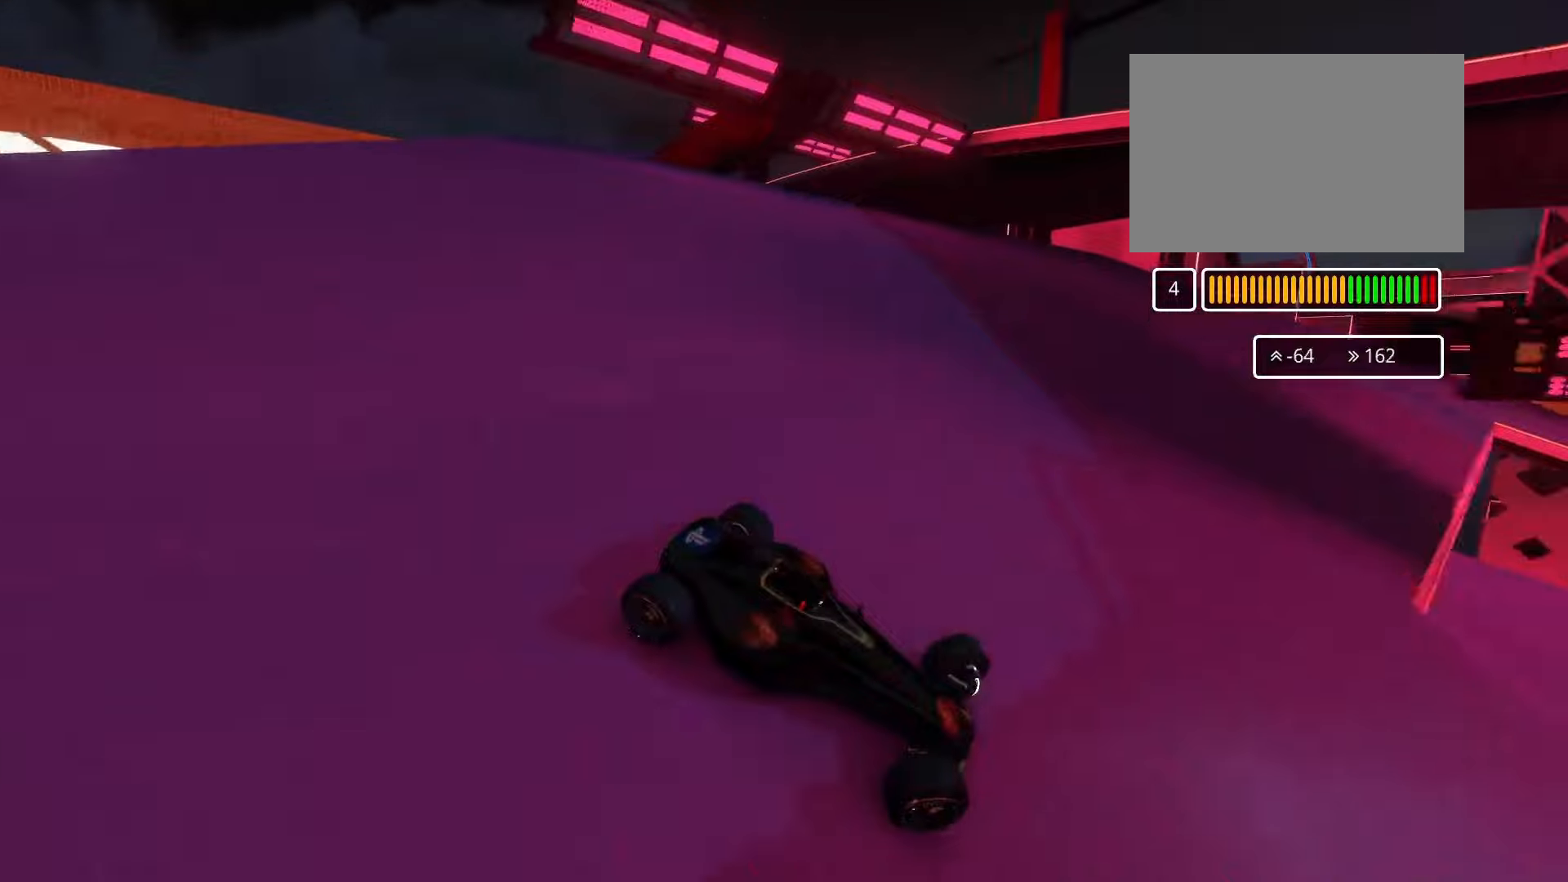
{"keys": ["left", "up"], "events": [[34, "down", "up"]]}
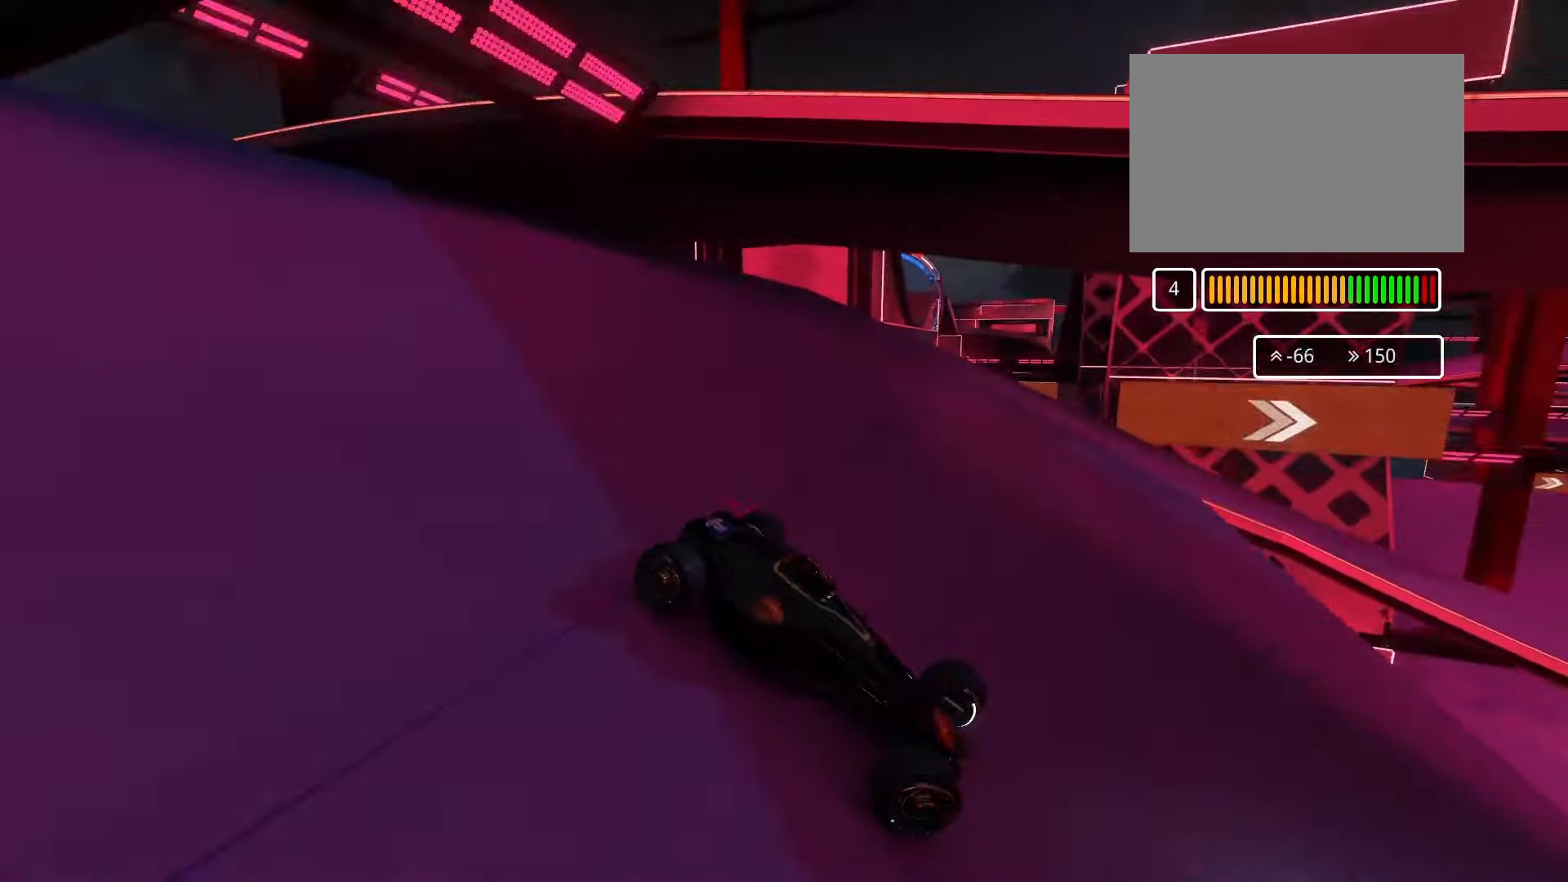
{"keys": ["left", "up"], "events": []}
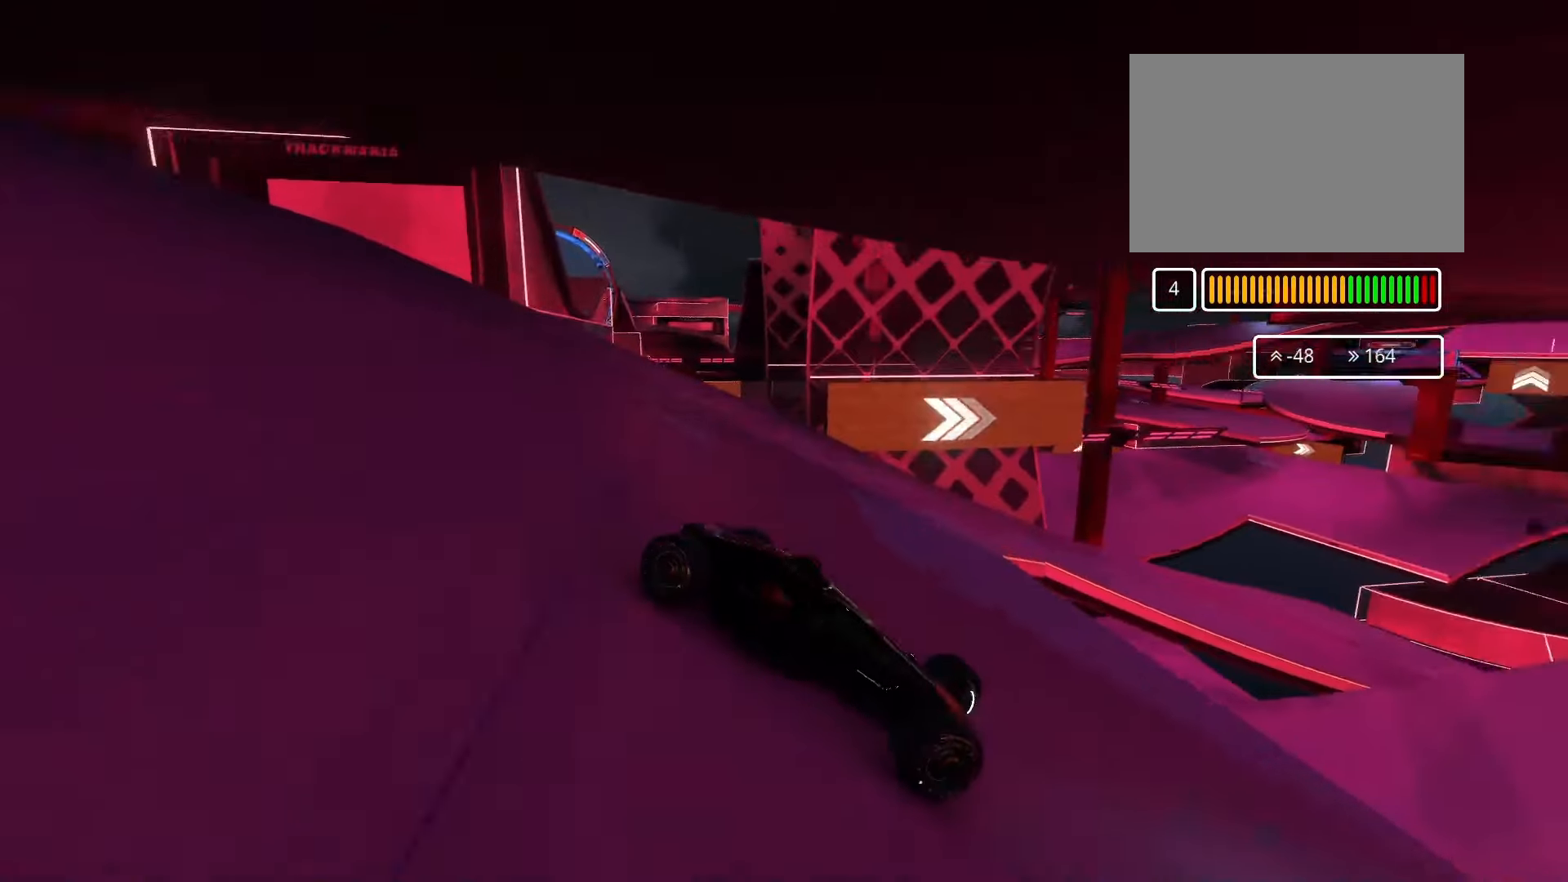
{"keys": ["left", "up"], "events": []}
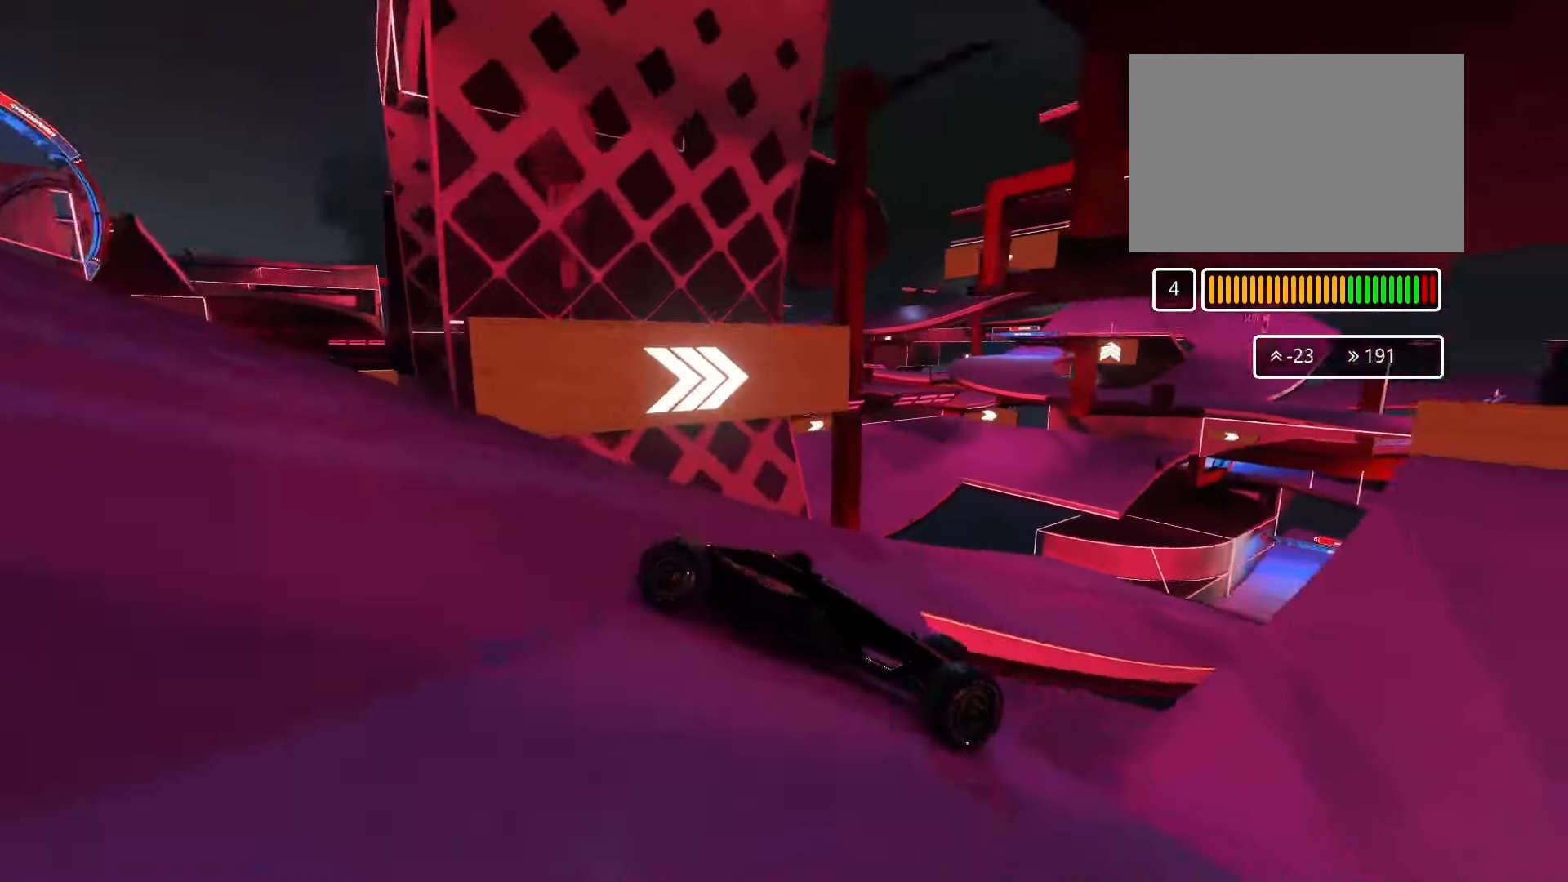
{"keys": ["left", "up"], "events": [[367, "down", "down"], [434, "down", "up"]]}
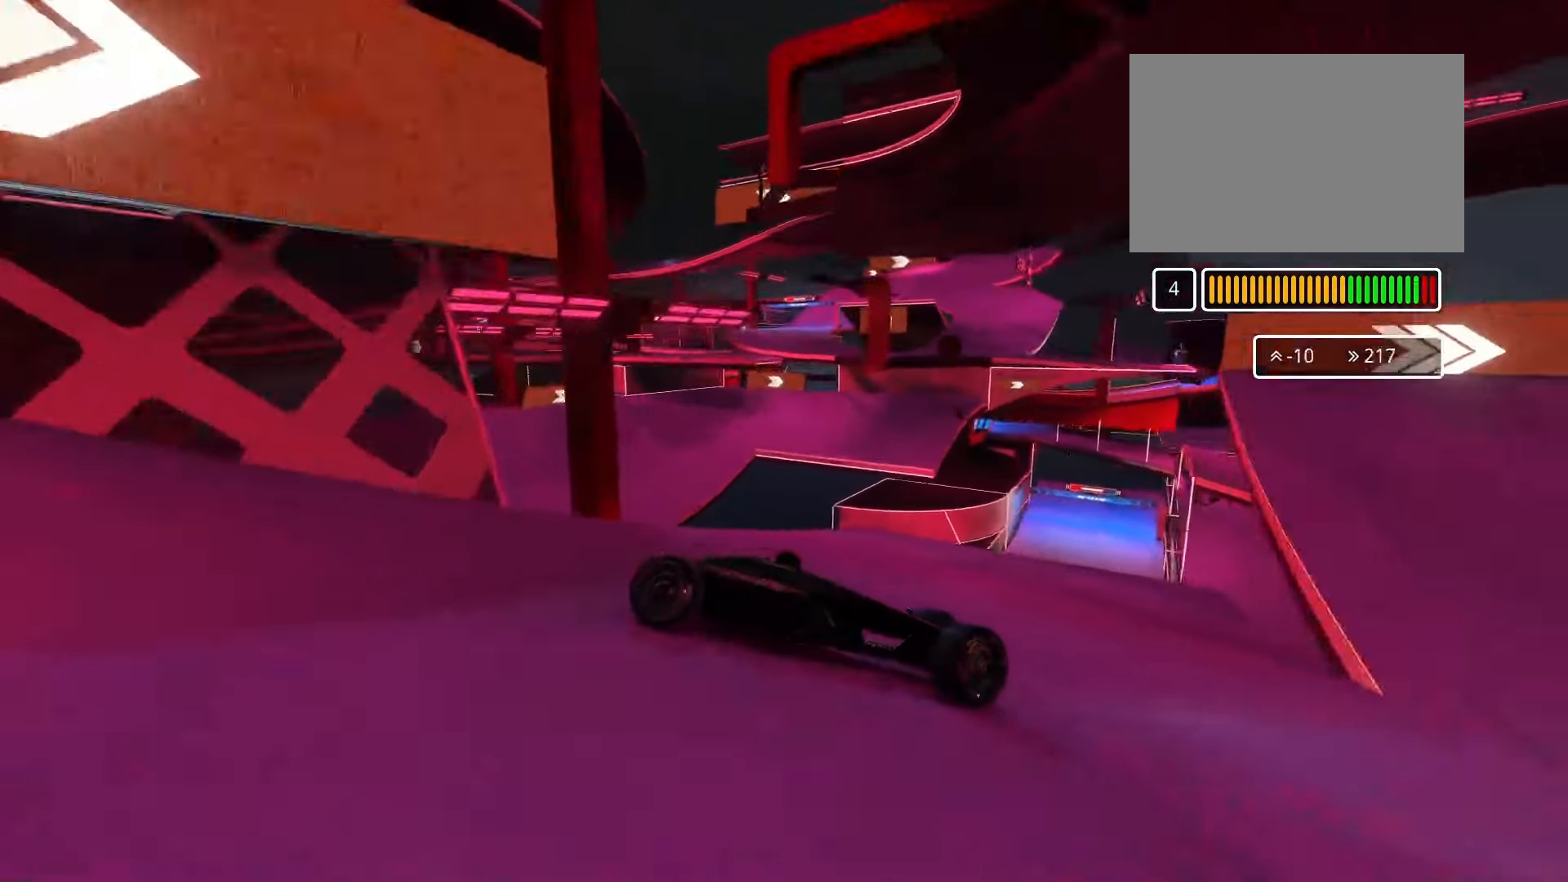
{"keys": ["left", "up"], "events": []}
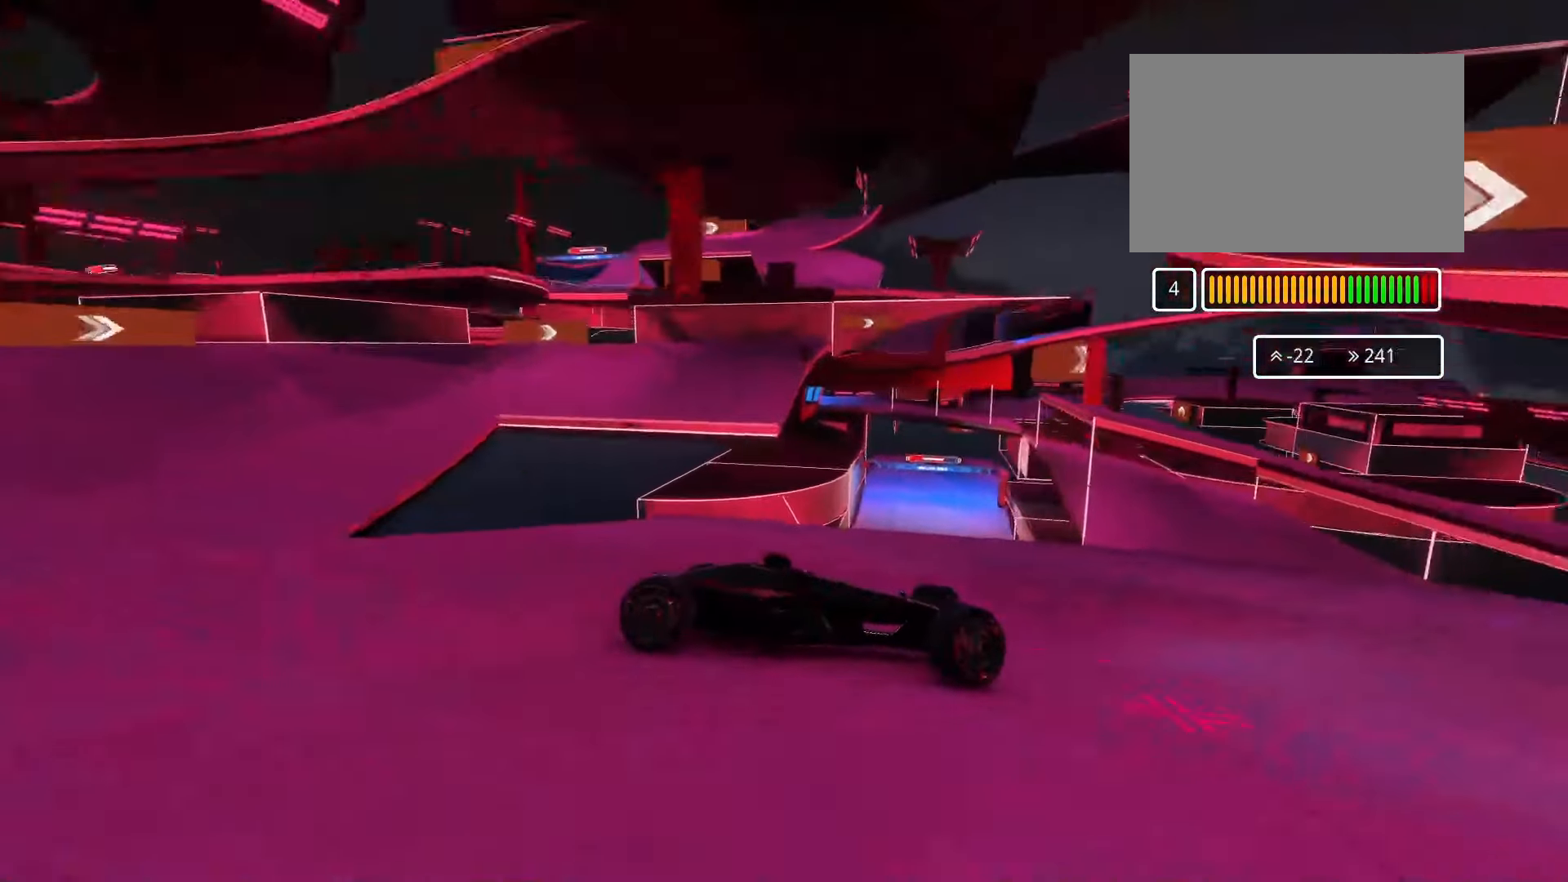
{"keys": ["left", "up"], "events": []}
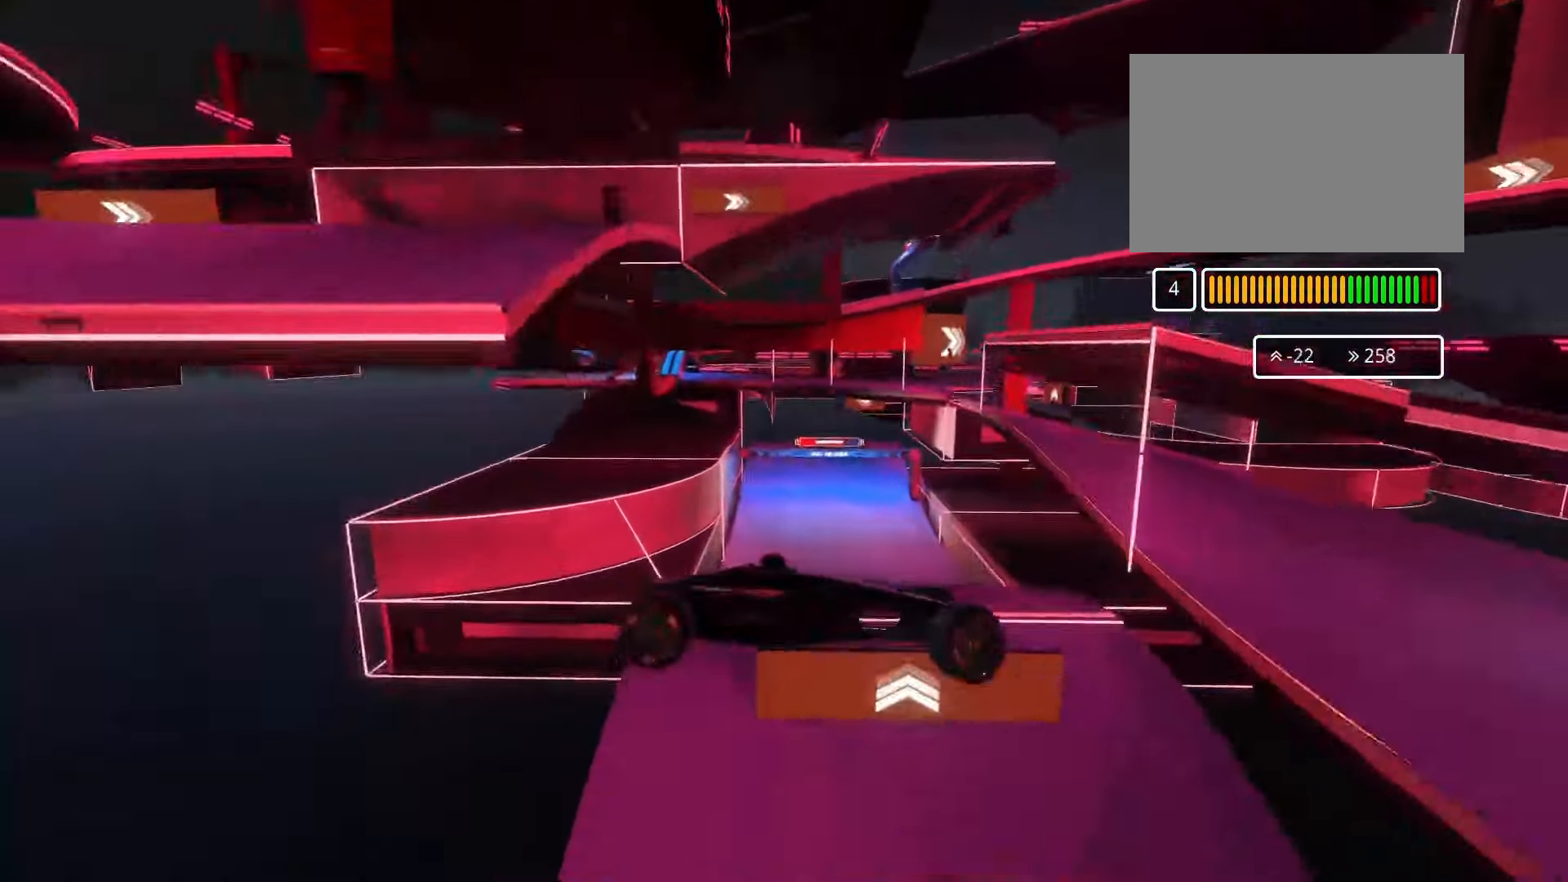
{"keys": ["left", "up"], "events": []}
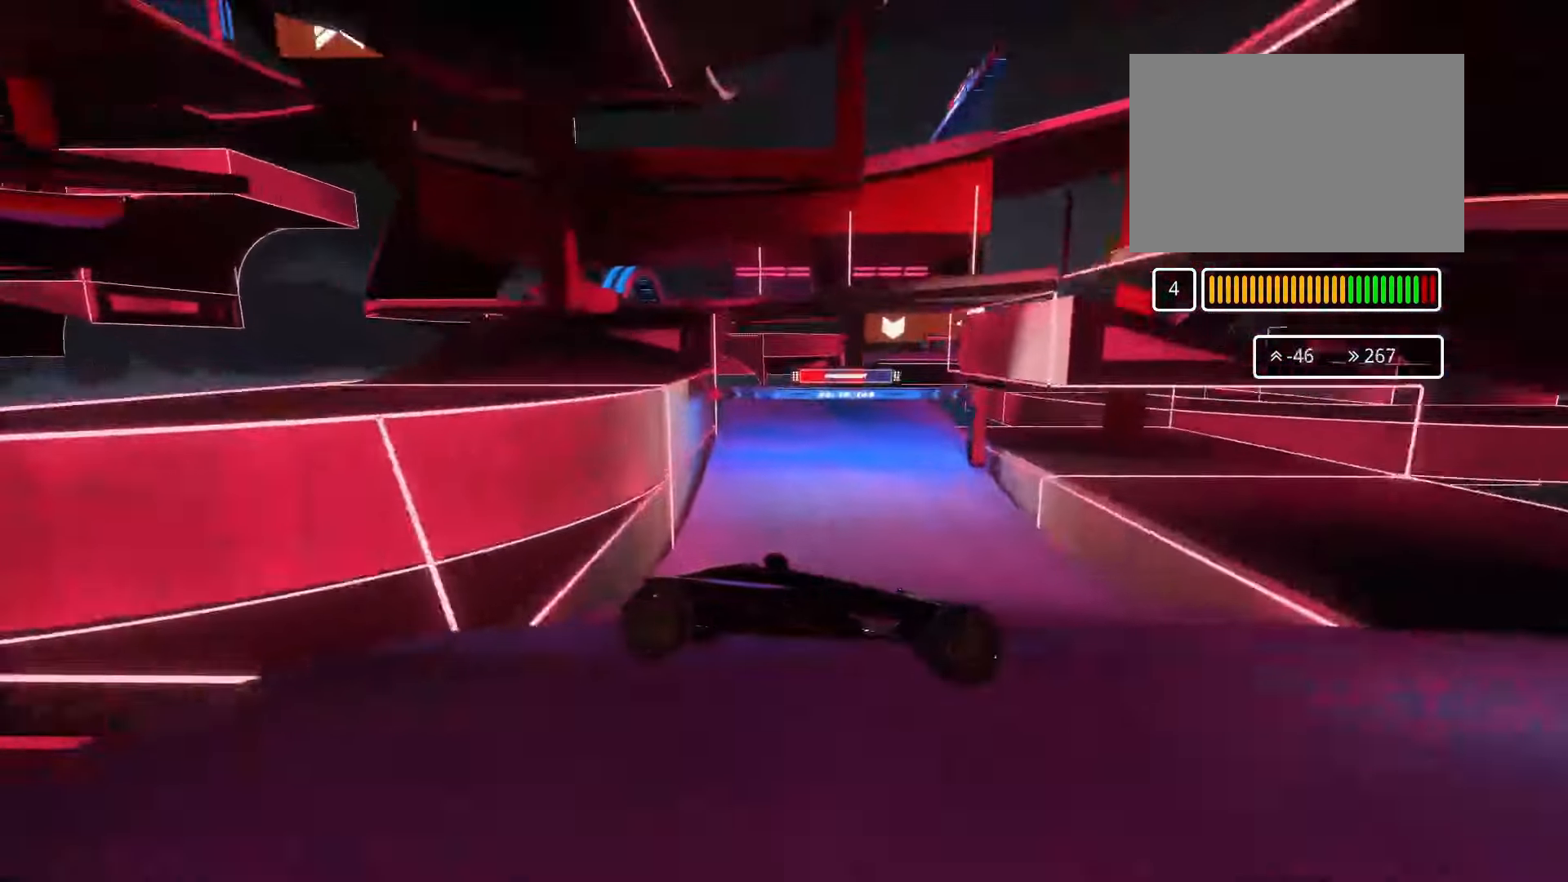
{"keys": ["left", "up"], "events": []}
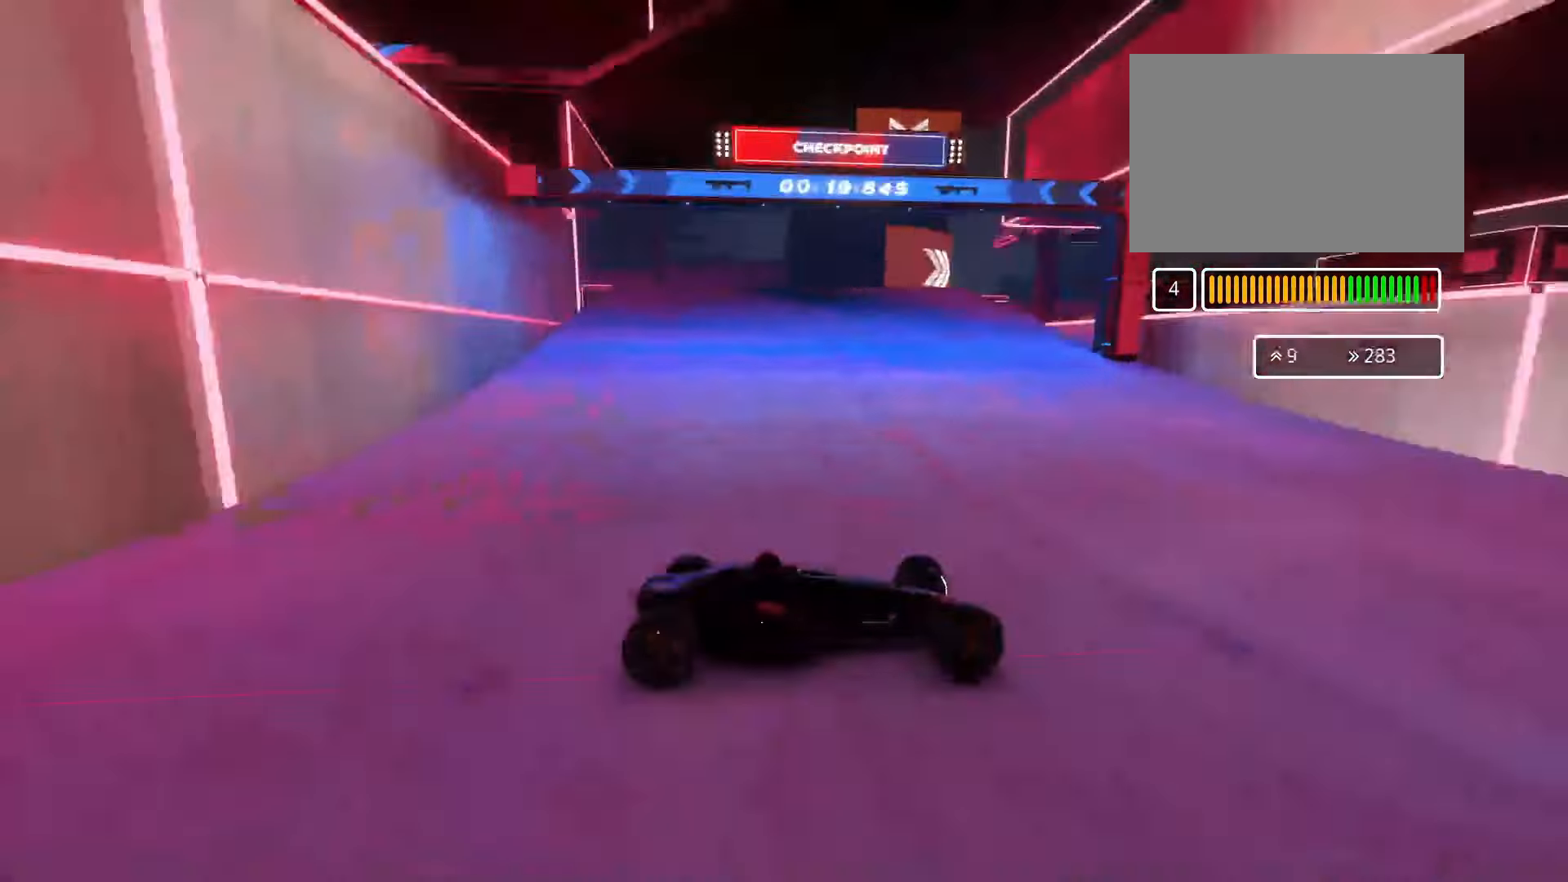
{"keys": ["left", "up"], "events": [[334, "down", "down"], [467, "down", "up"]]}
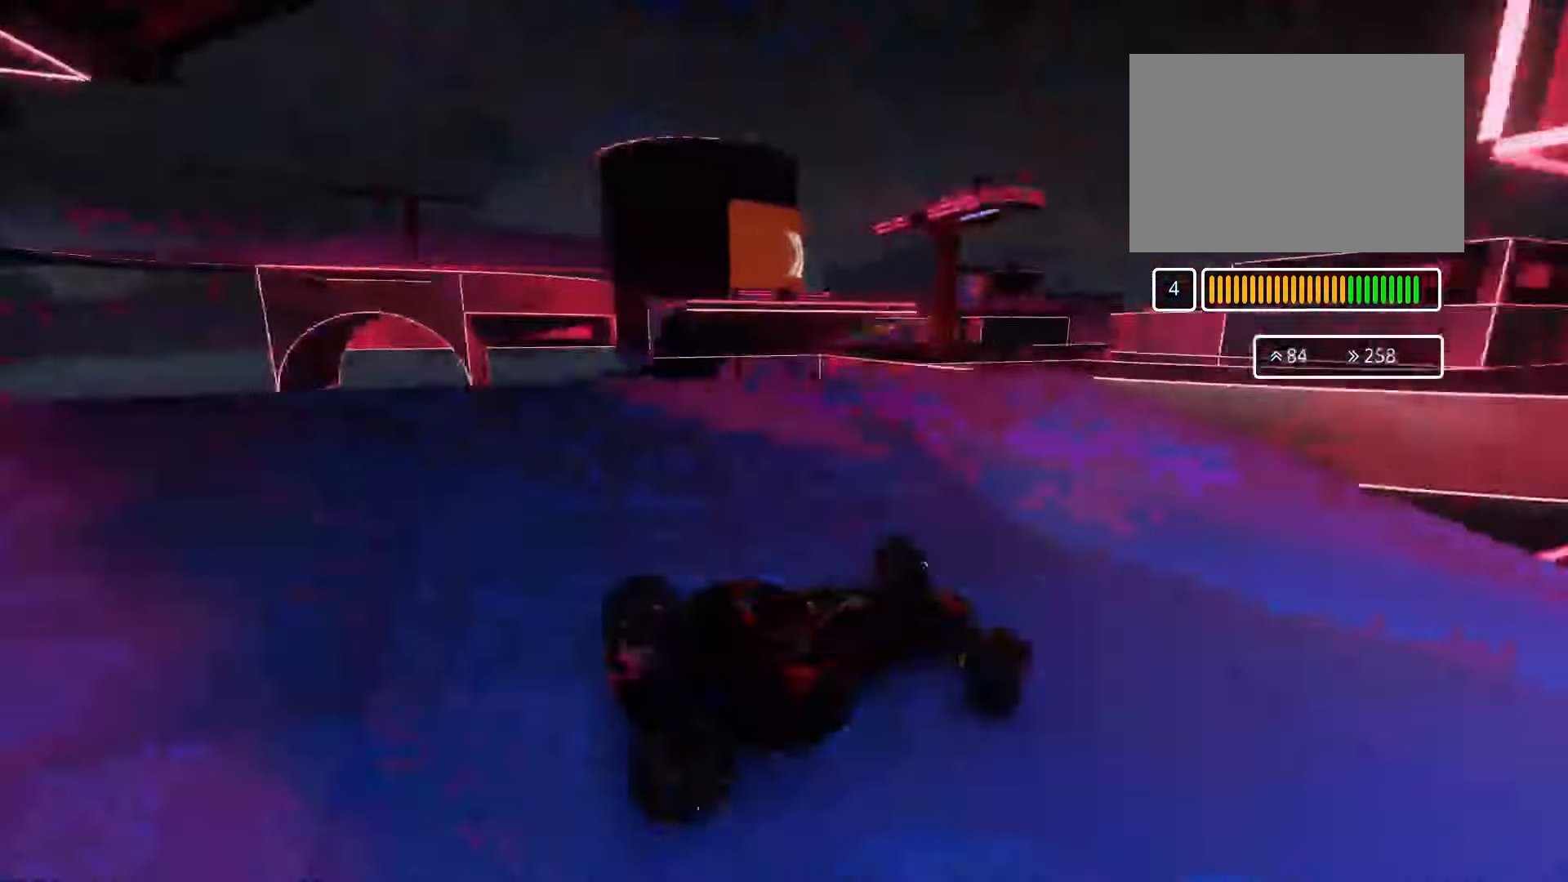
{"keys": ["left"], "events": [[467, "up", "up"]]}
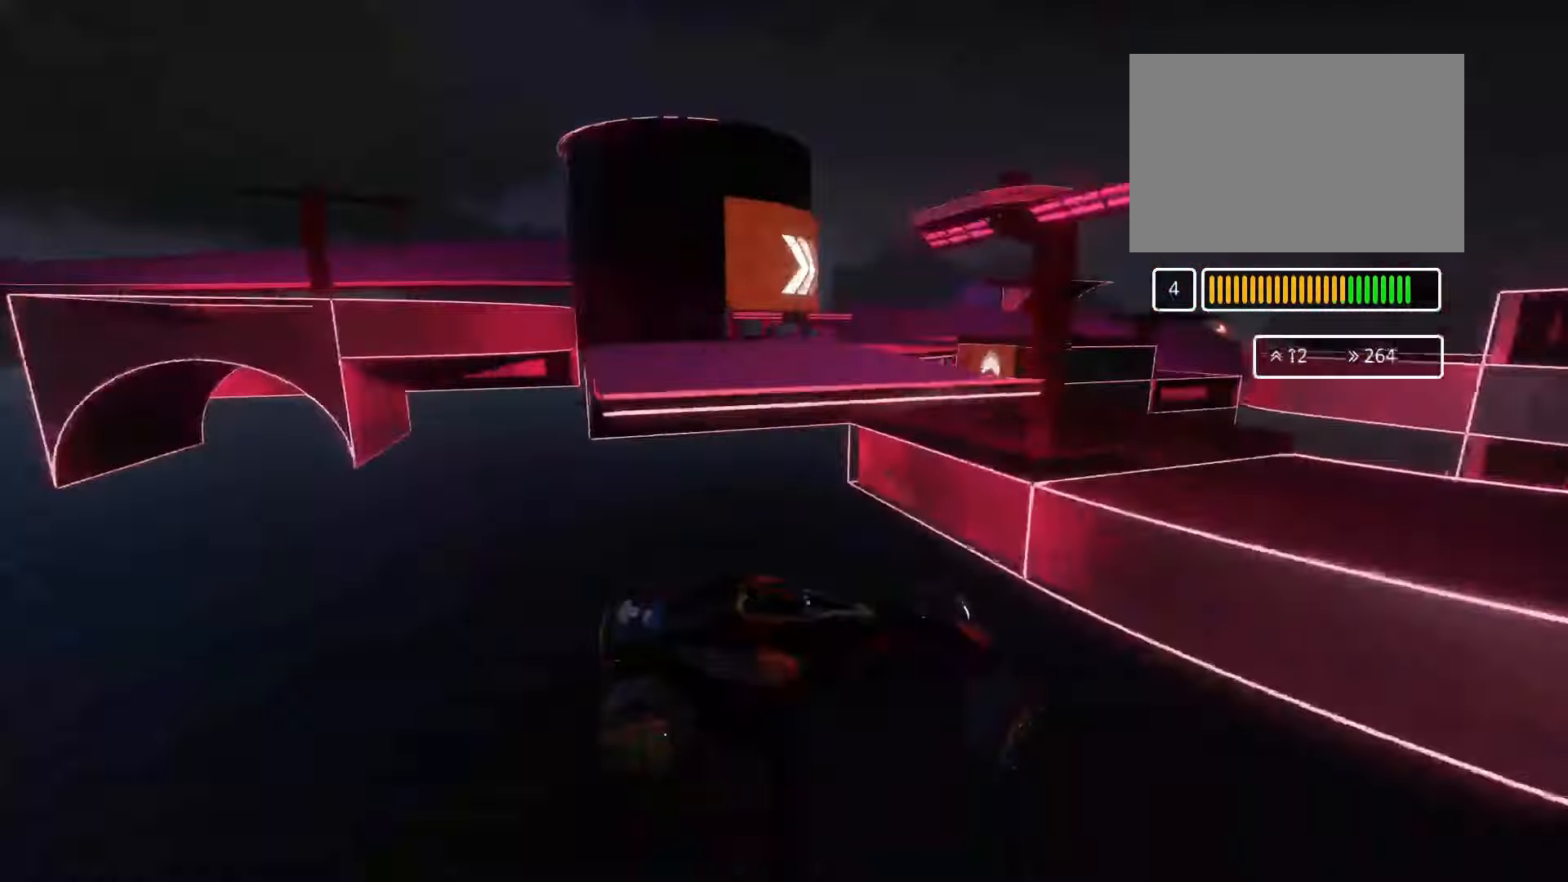
{"keys": ["left", "up"], "events": [[66, "up", "down"]]}
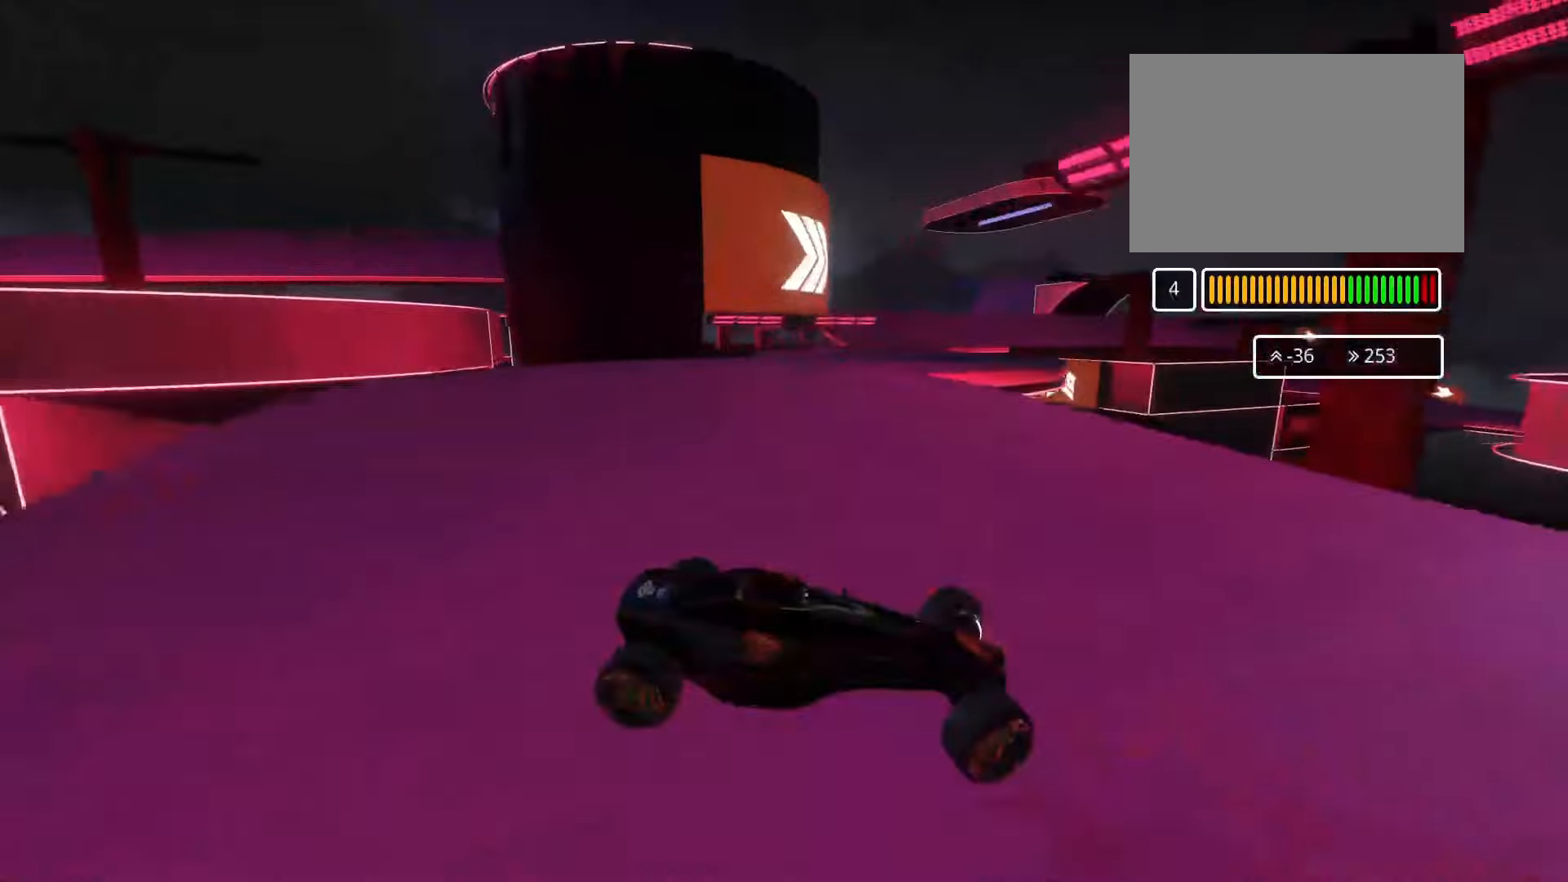
{"keys": ["left", "up"], "events": []}
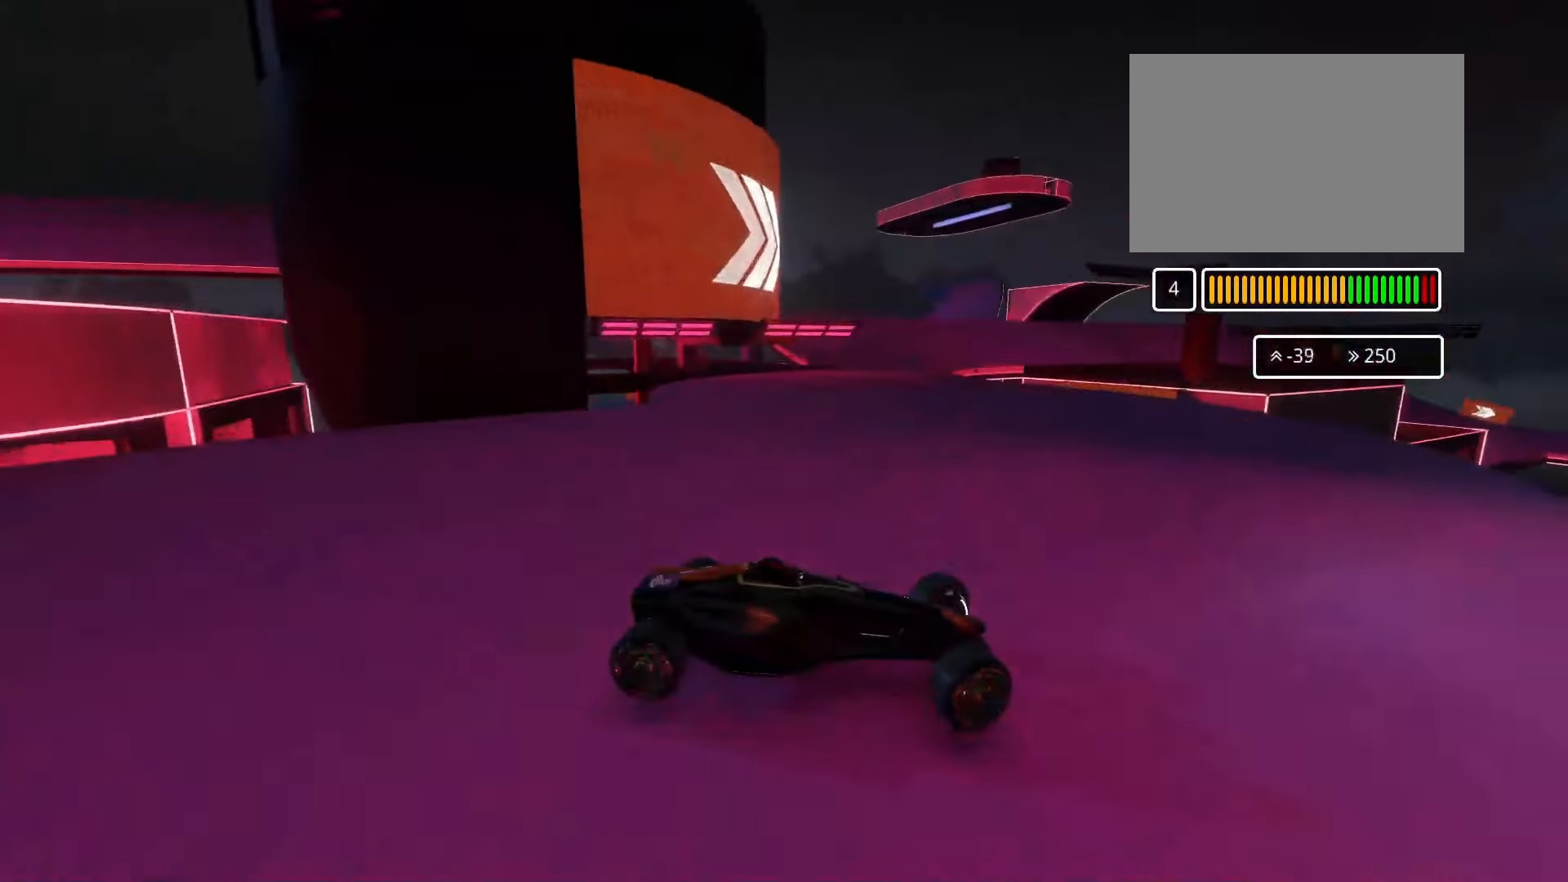
{"keys": ["left", "up"], "events": [[266, "down", "down"], [366, "down", "up"]]}
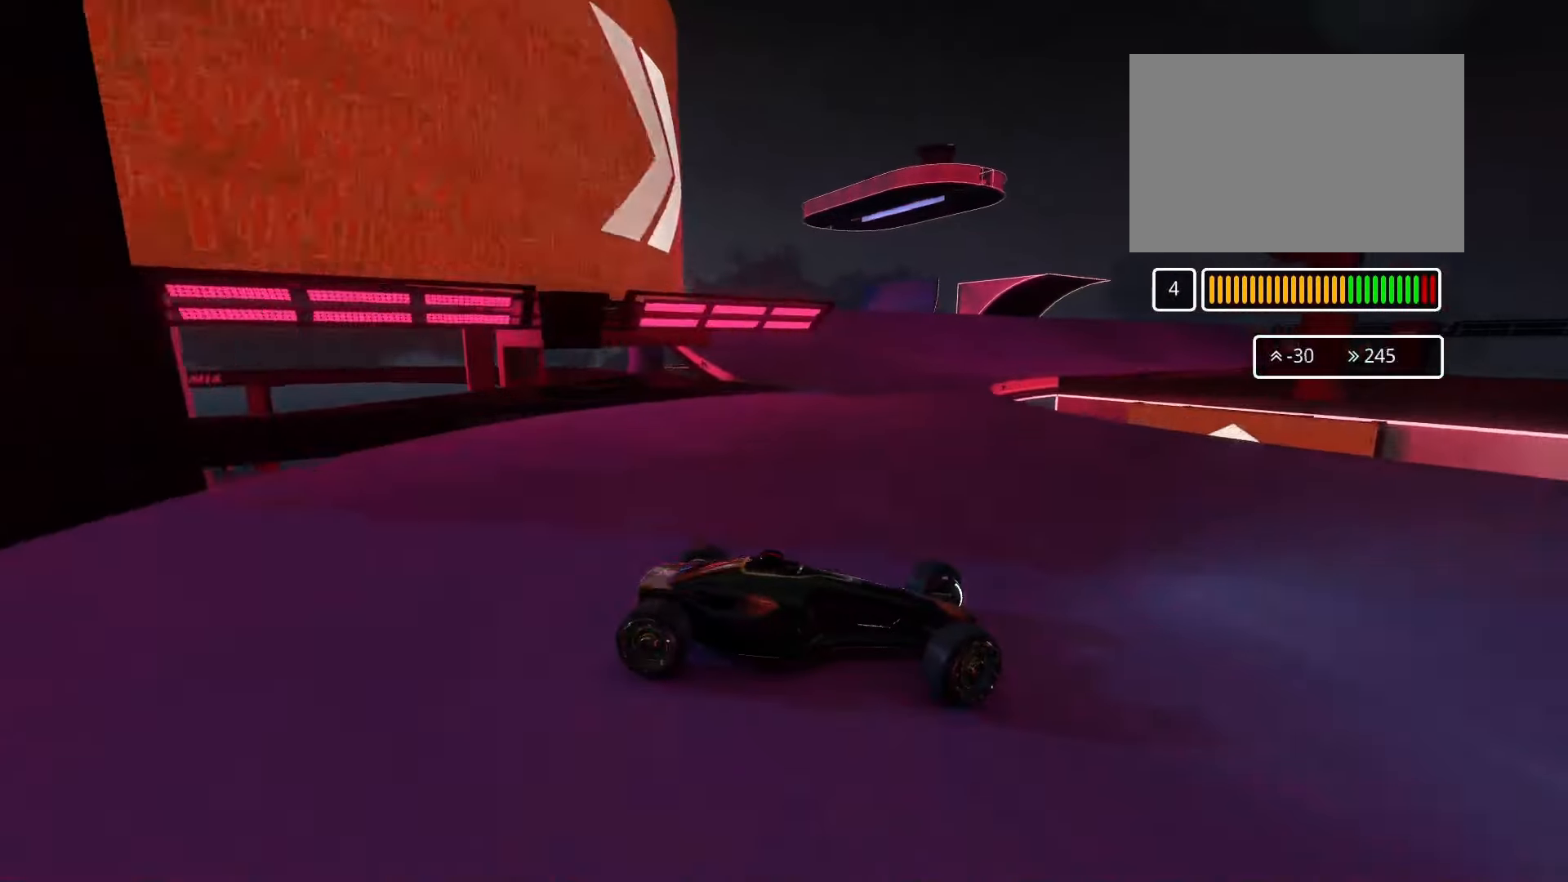
{"keys": ["left", "up"], "events": [[166, "down", "down"], [200, "down", "up"]]}
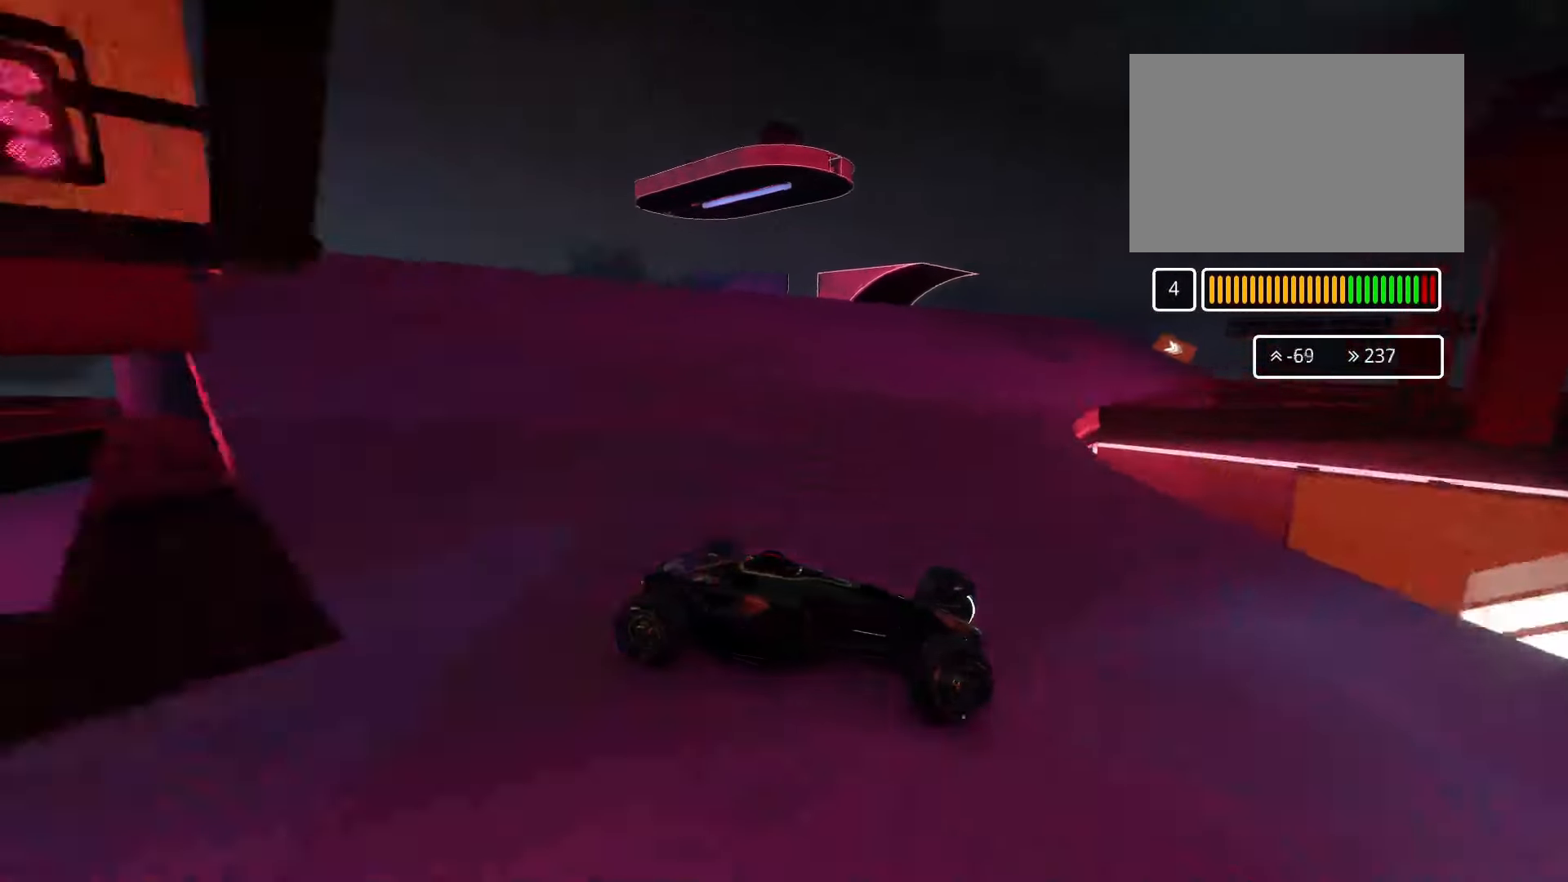
{"keys": ["left", "up"], "events": [[300, "down", "down"], [366, "down", "up"]]}
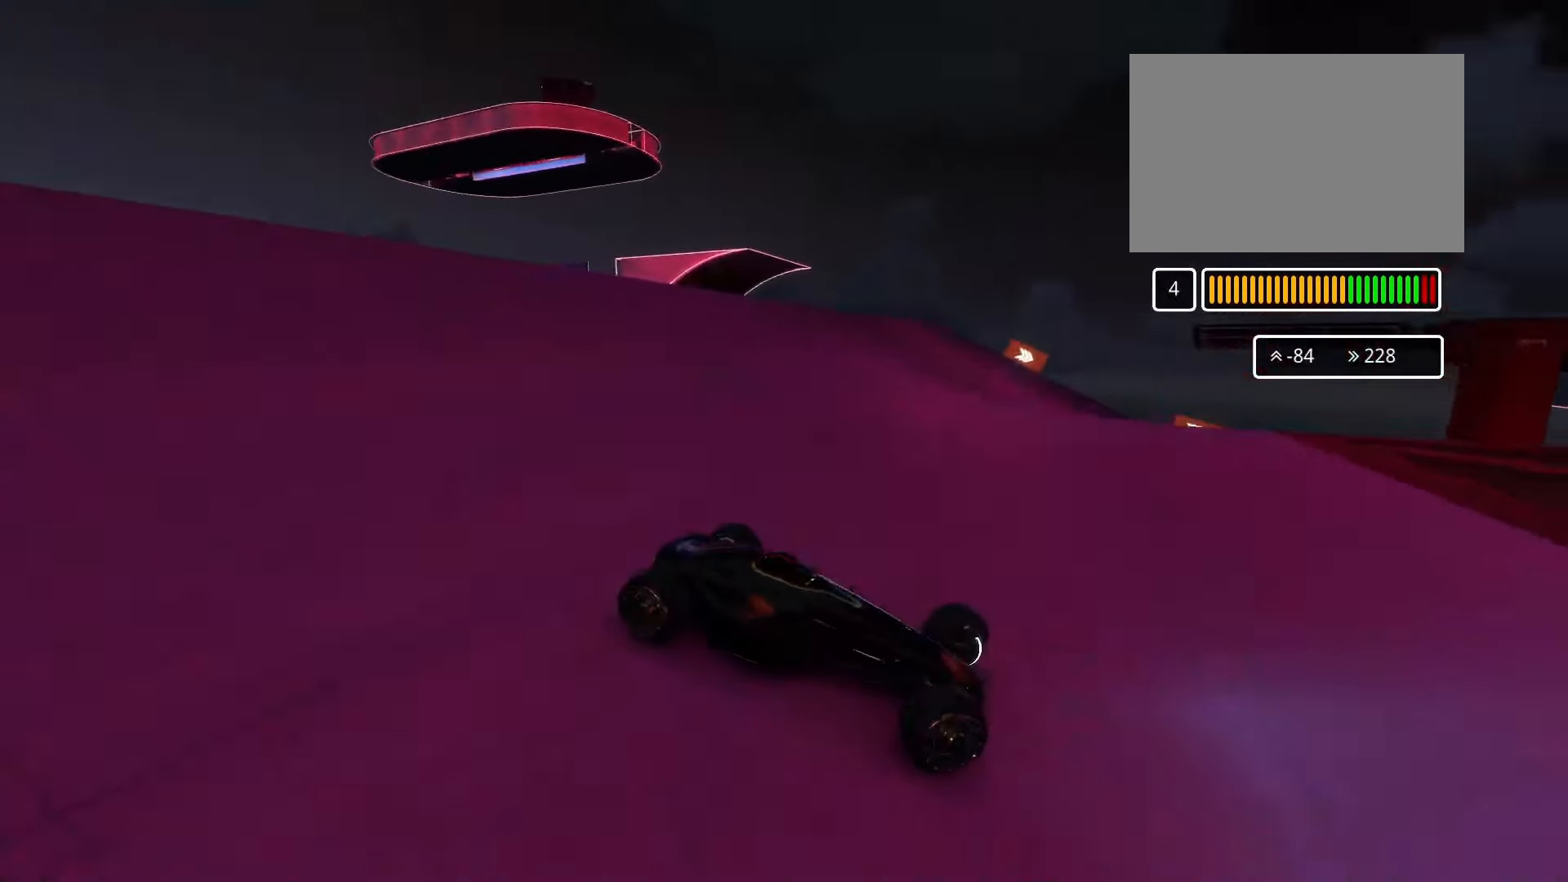
{"keys": ["left", "up"], "events": []}
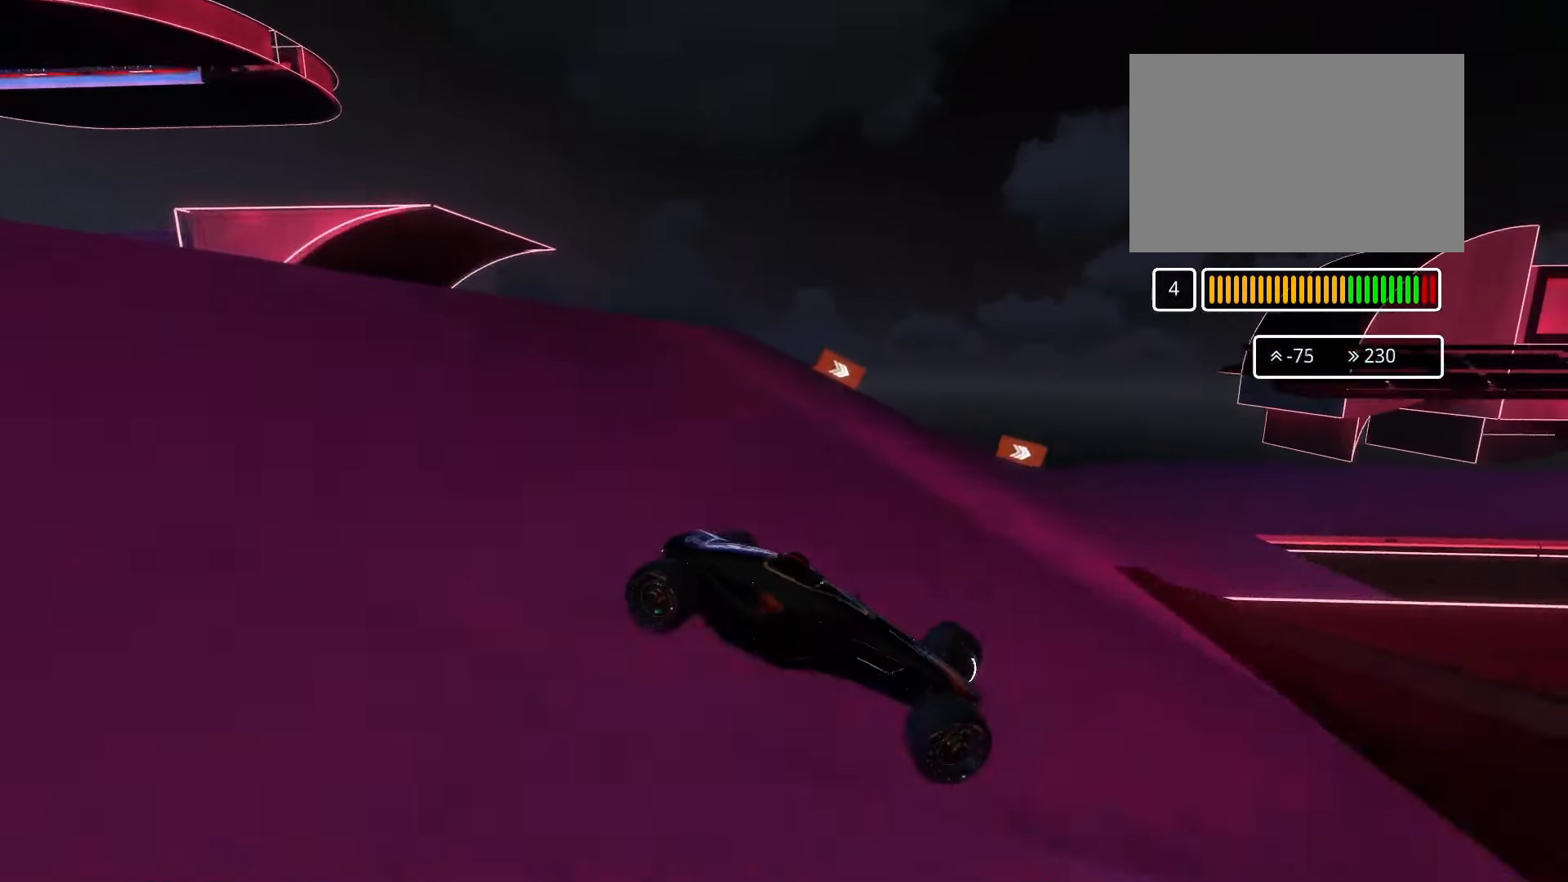
{"keys": ["left", "up"], "events": [[200, "down", "down"], [466, "down", "up"]]}
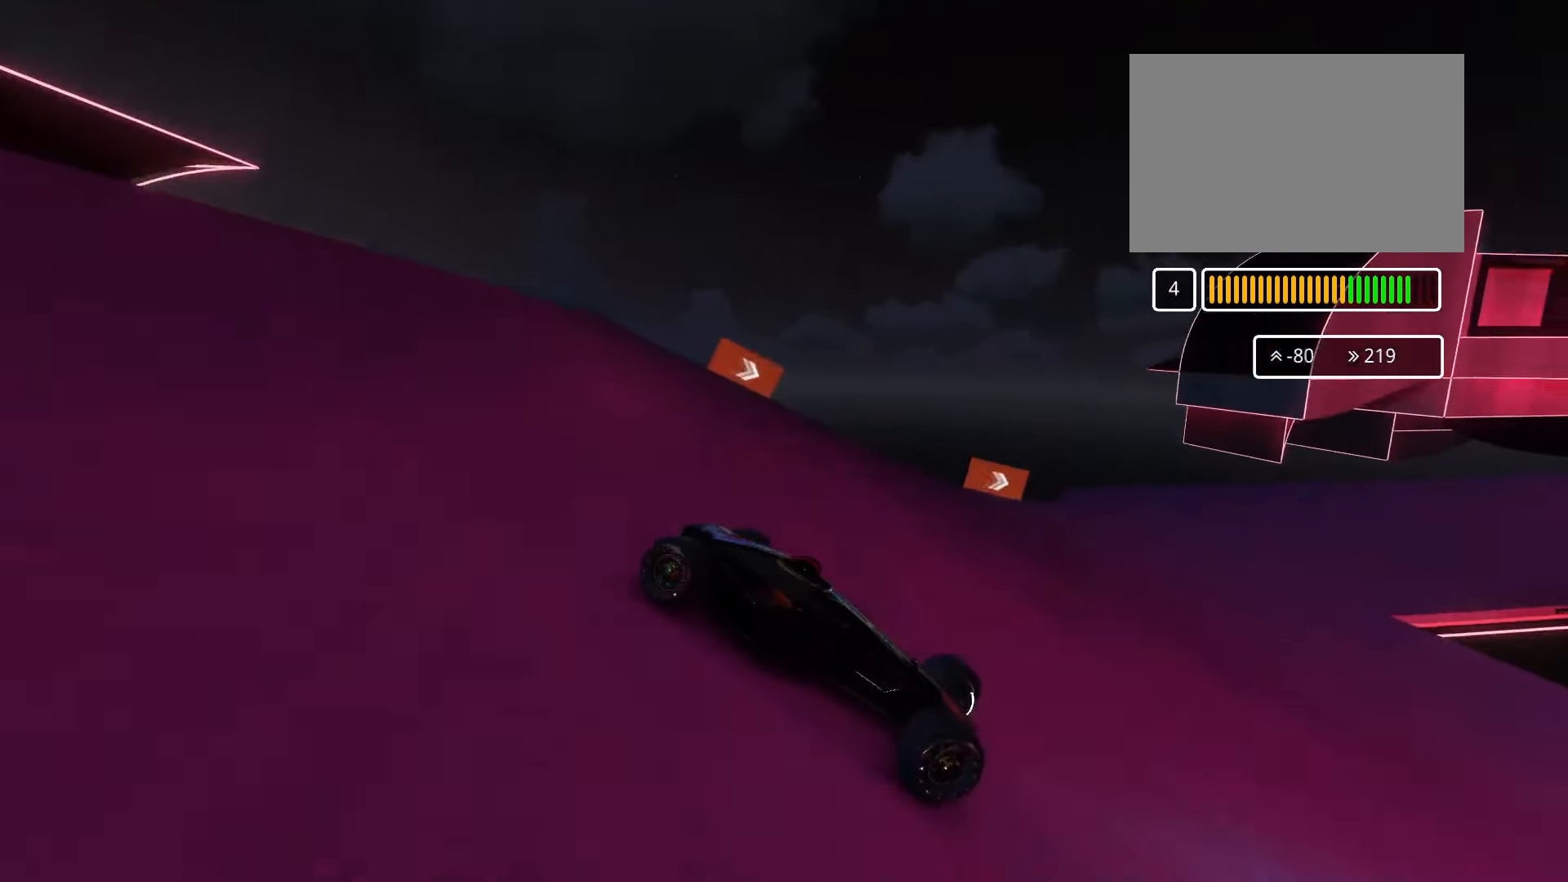
{"keys": ["left", "up"], "events": []}
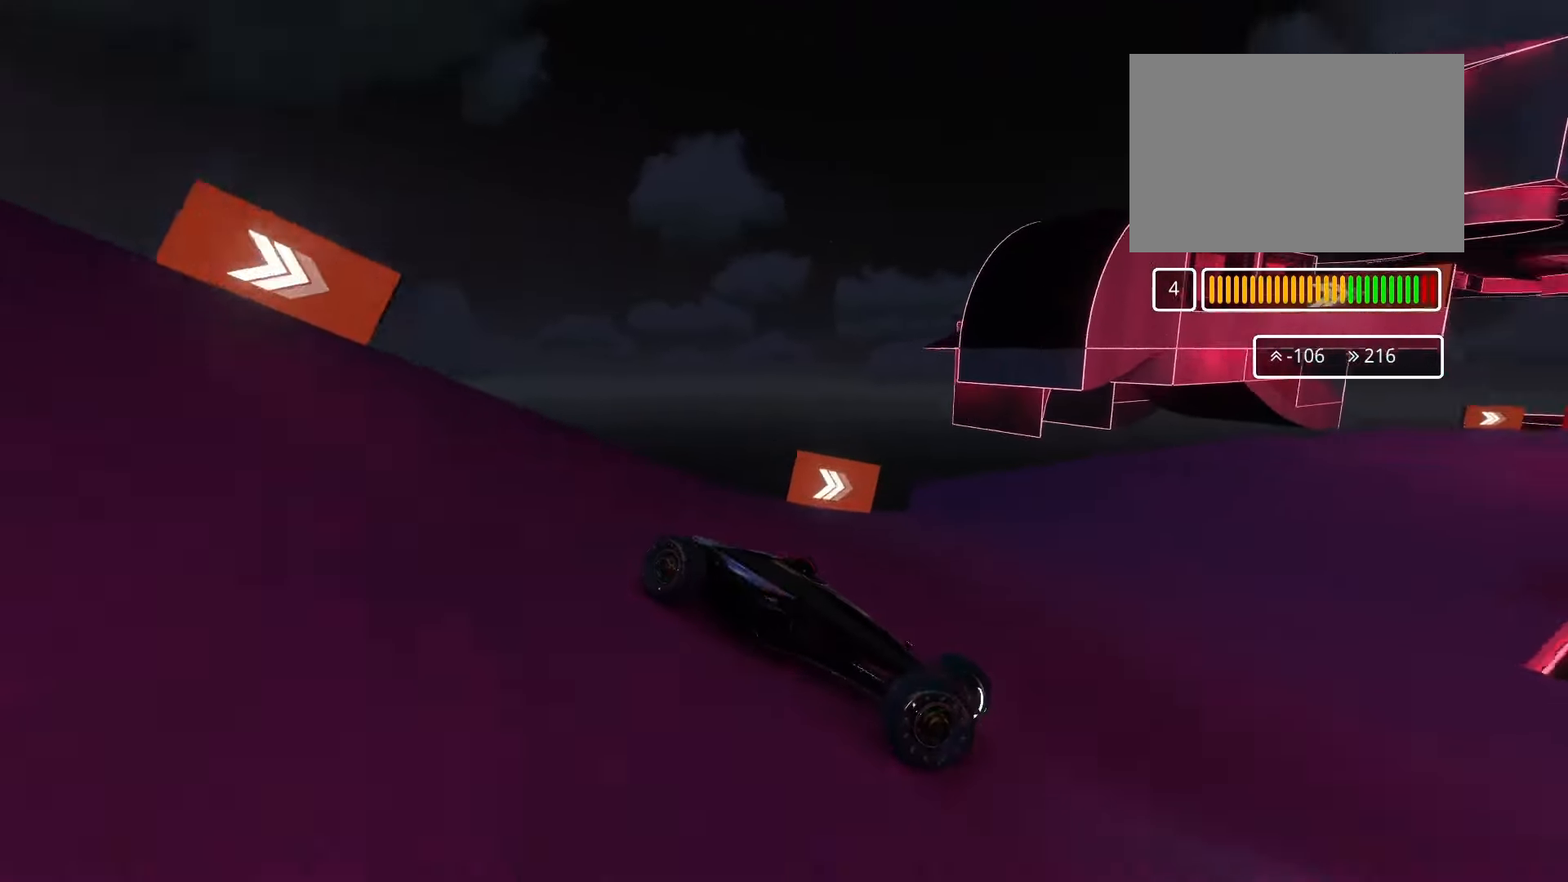
{"keys": ["left", "up"], "events": []}
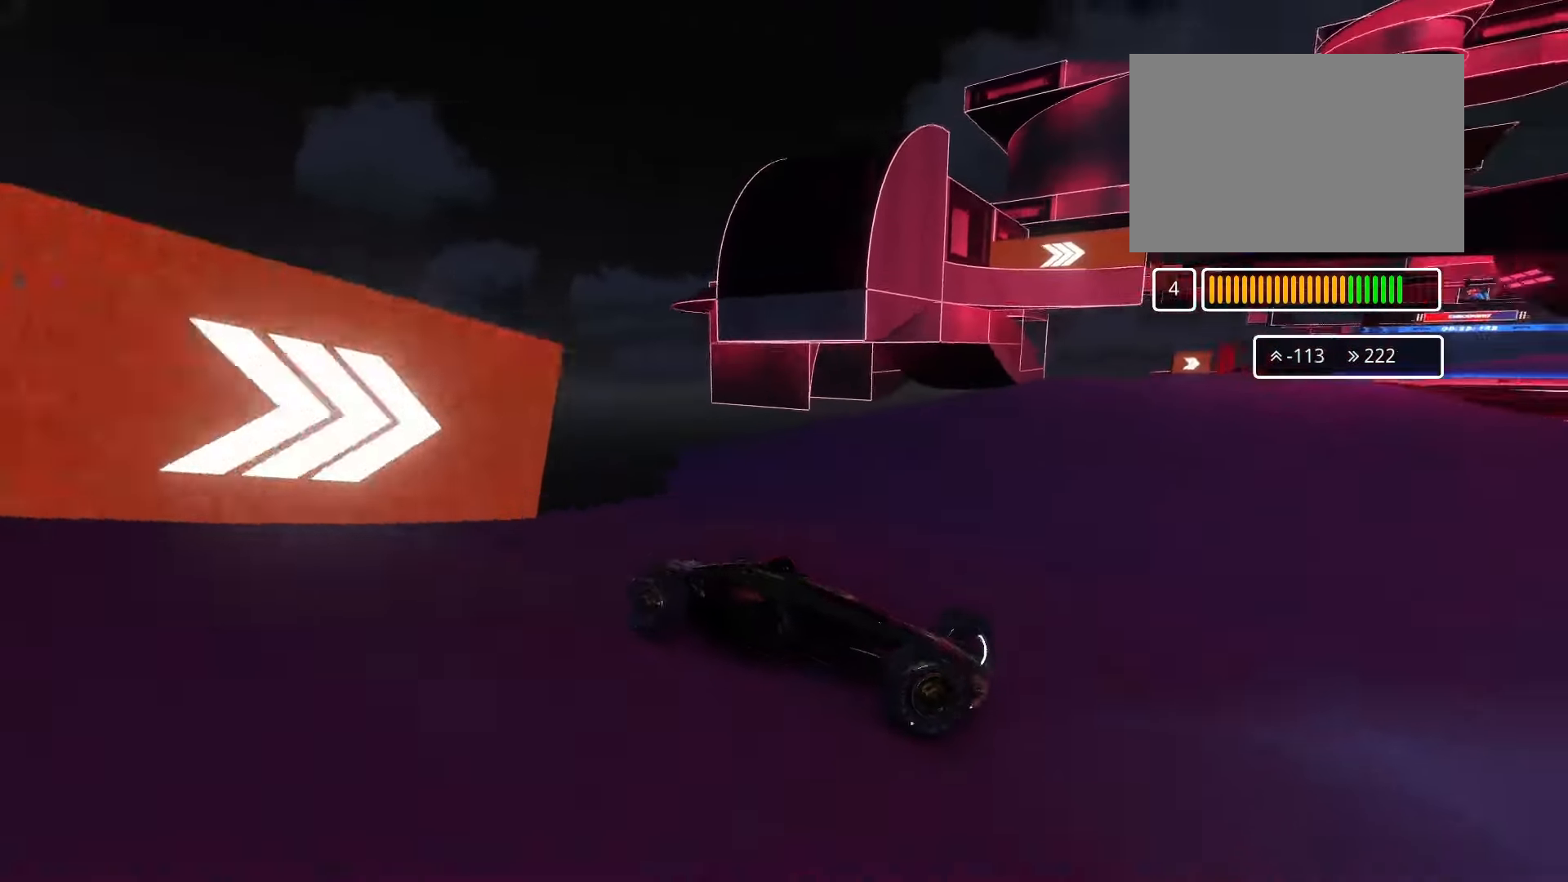
{"keys": ["left", "up"], "events": []}
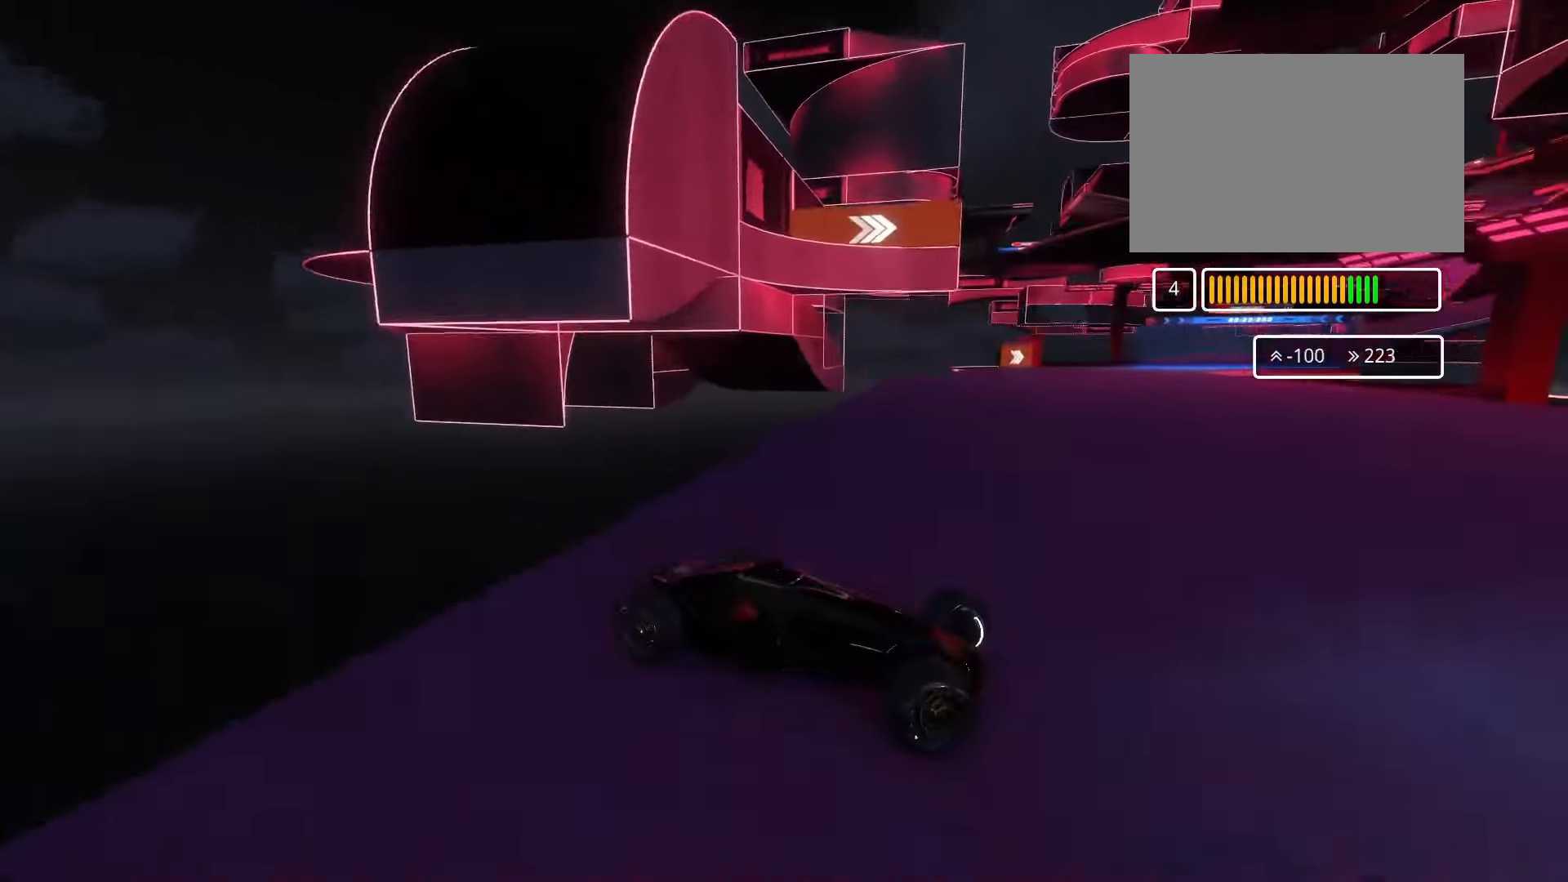
{"keys": ["left", "up"], "events": []}
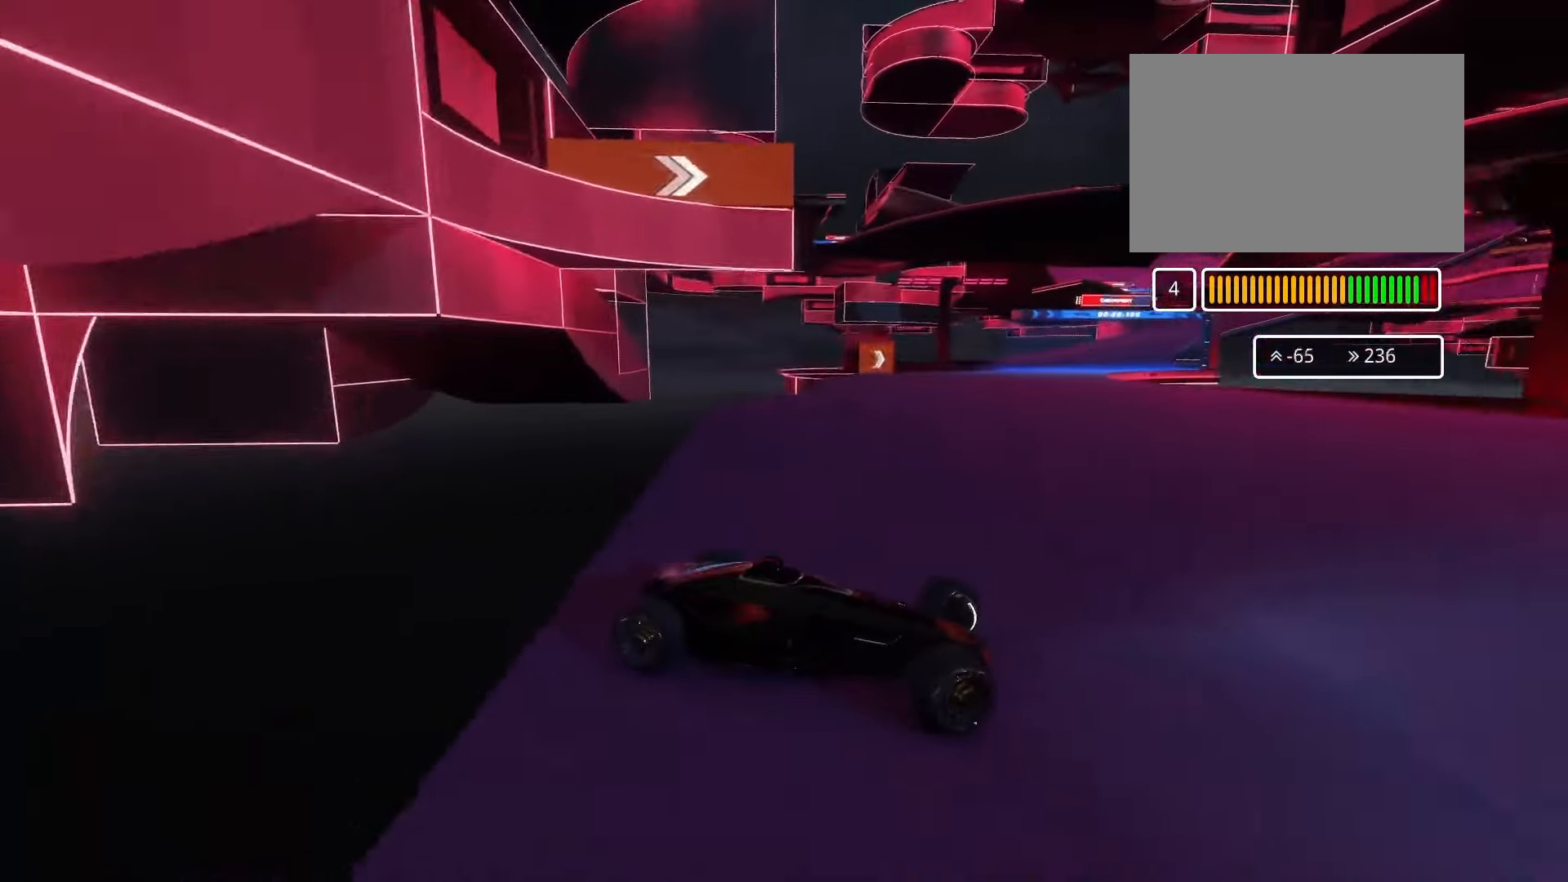
{"keys": ["left", "up"], "events": [[166, "down", "down"], [266, "down", "up"]]}
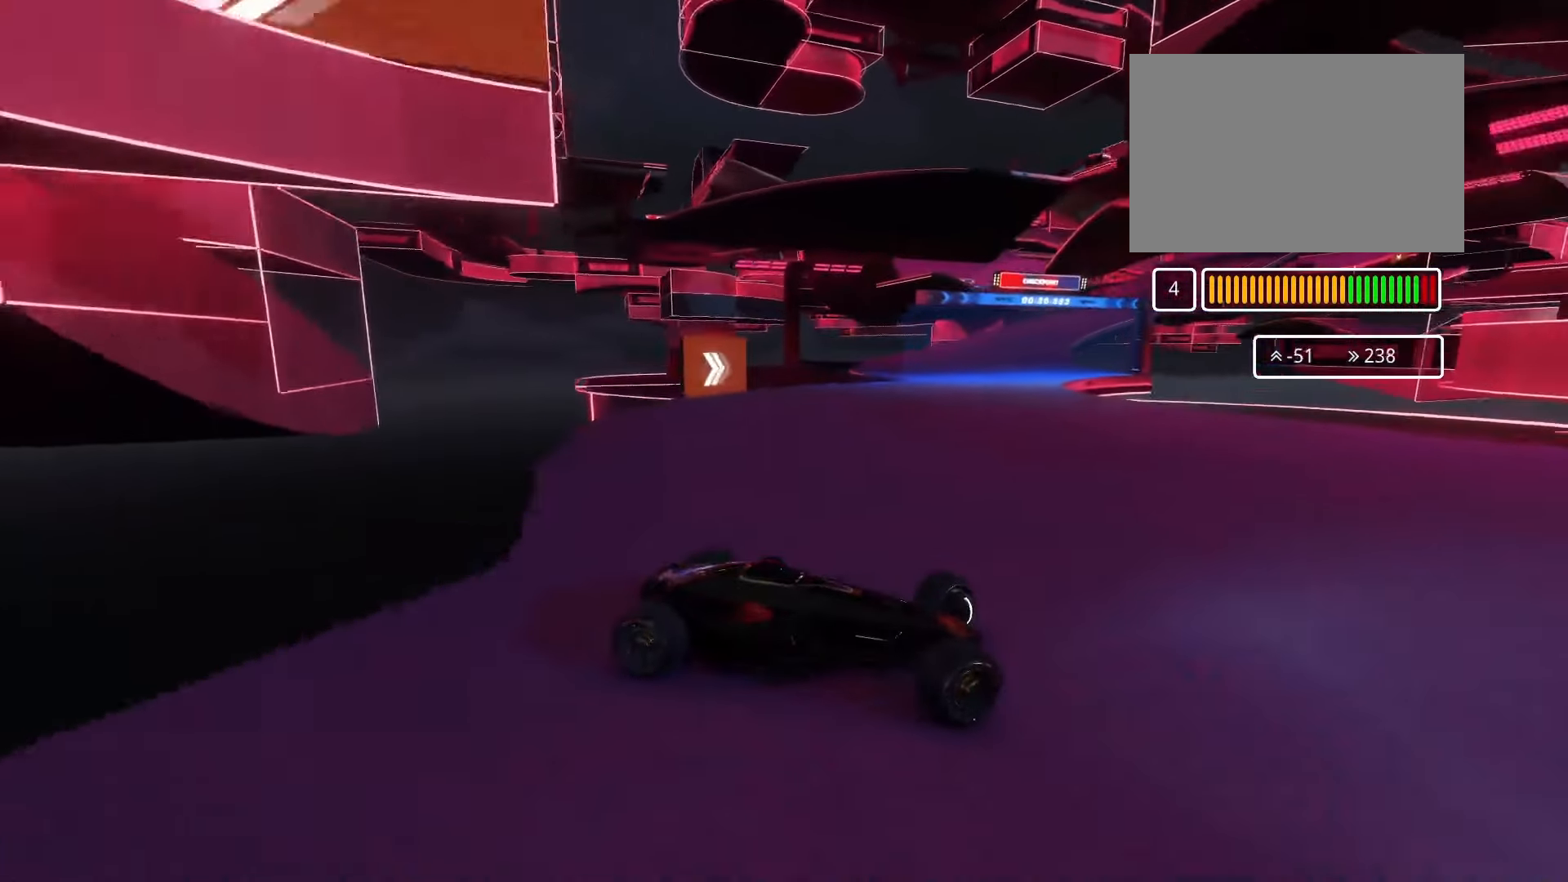
{"keys": ["left", "up"], "events": []}
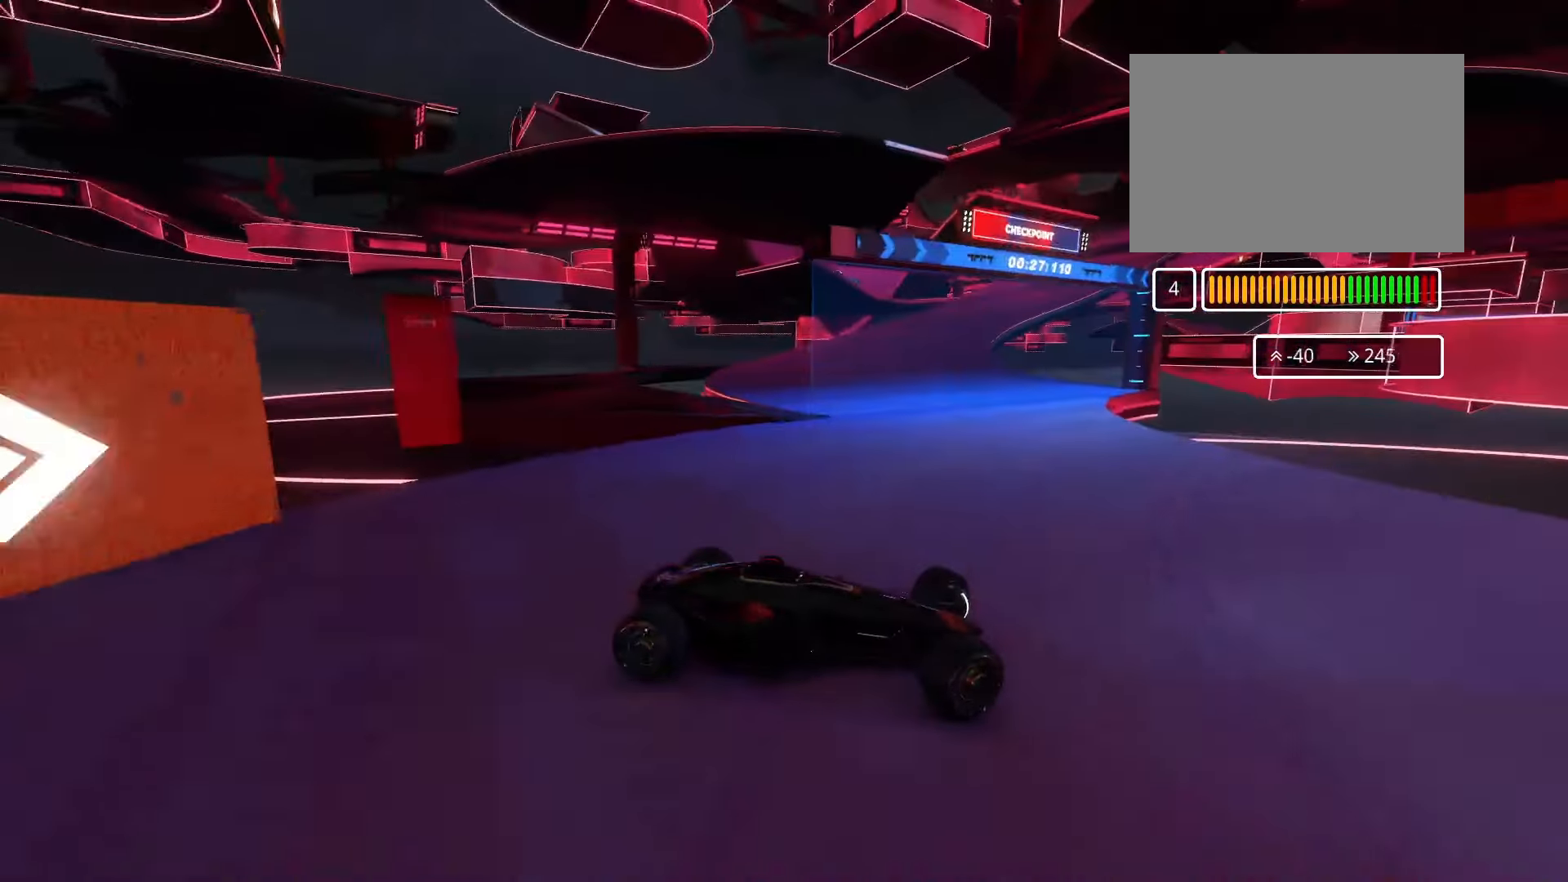
{"keys": ["left", "up"], "events": []}
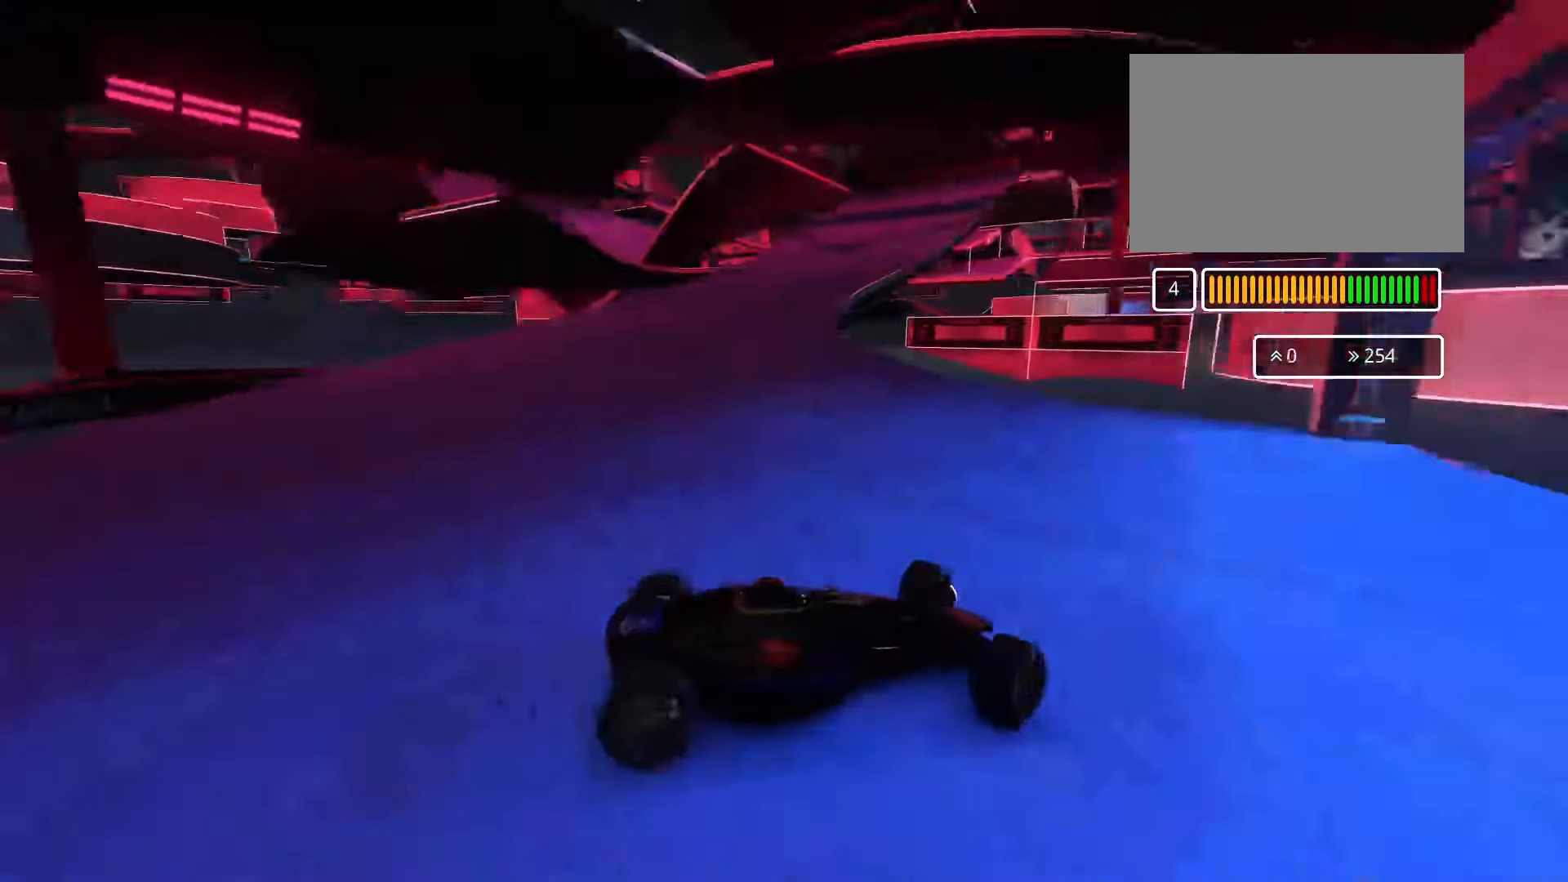
{"keys": ["left", "up"], "events": [[366, "down", "down"], [466, "down", "up"]]}
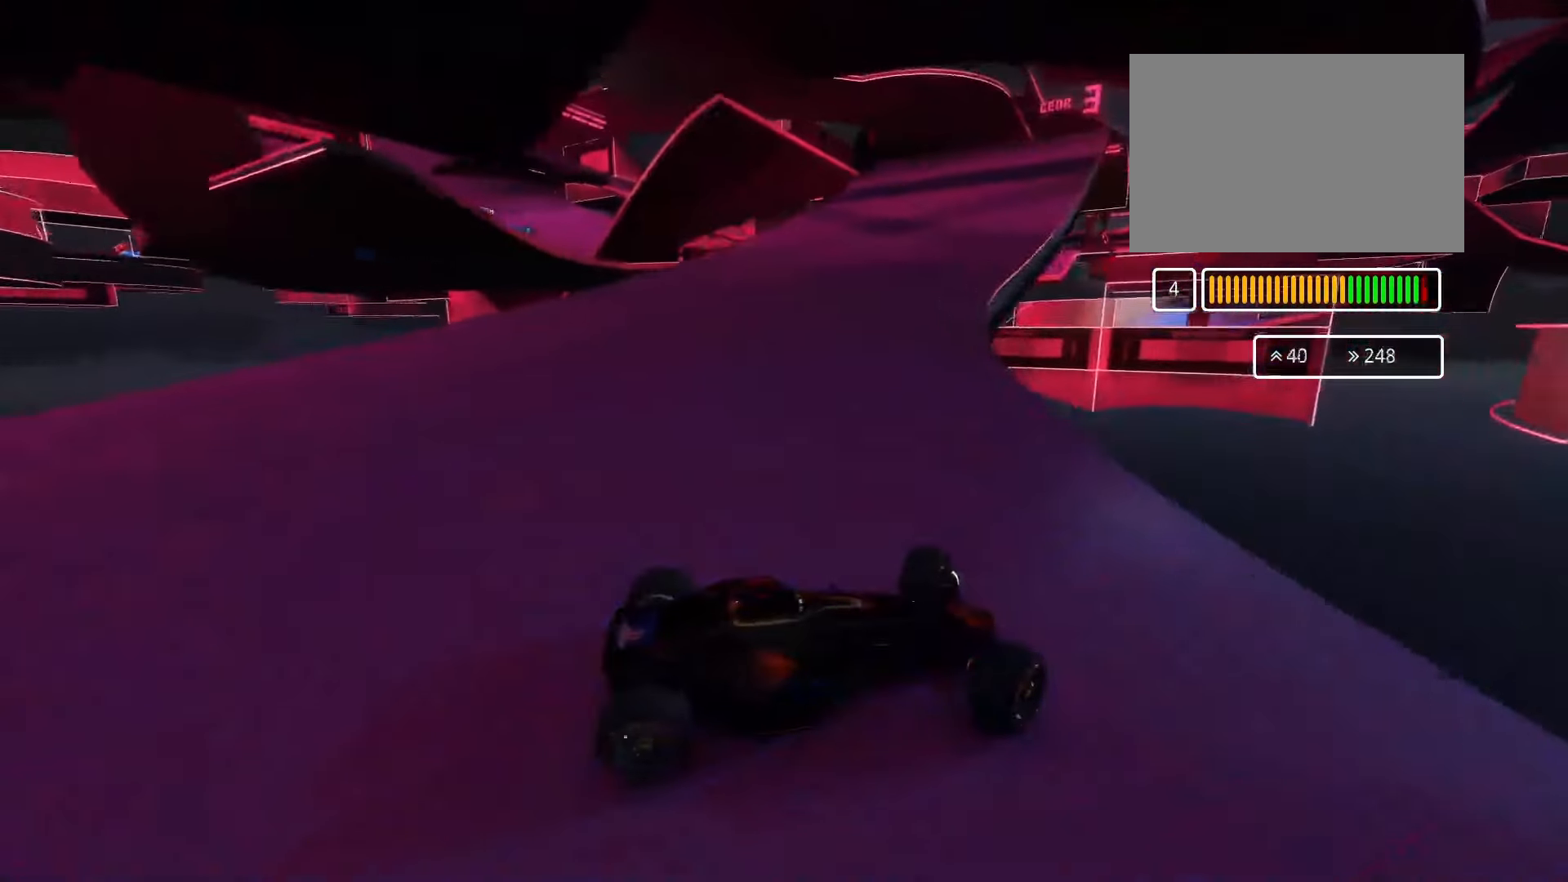
{"keys": ["left", "up"], "events": []}
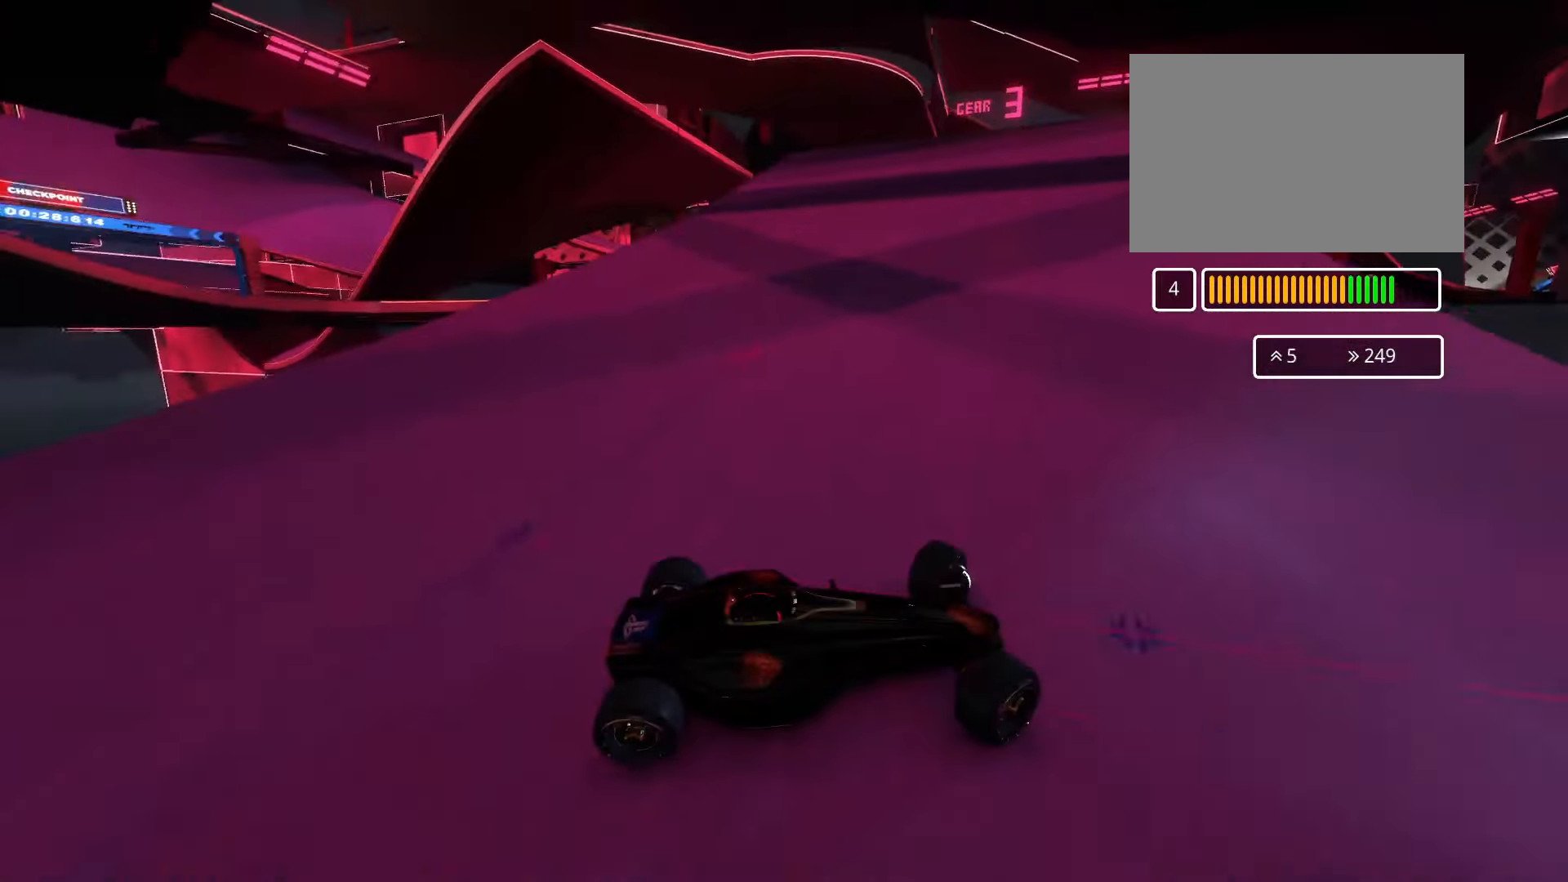
{"keys": ["left", "up"], "events": []}